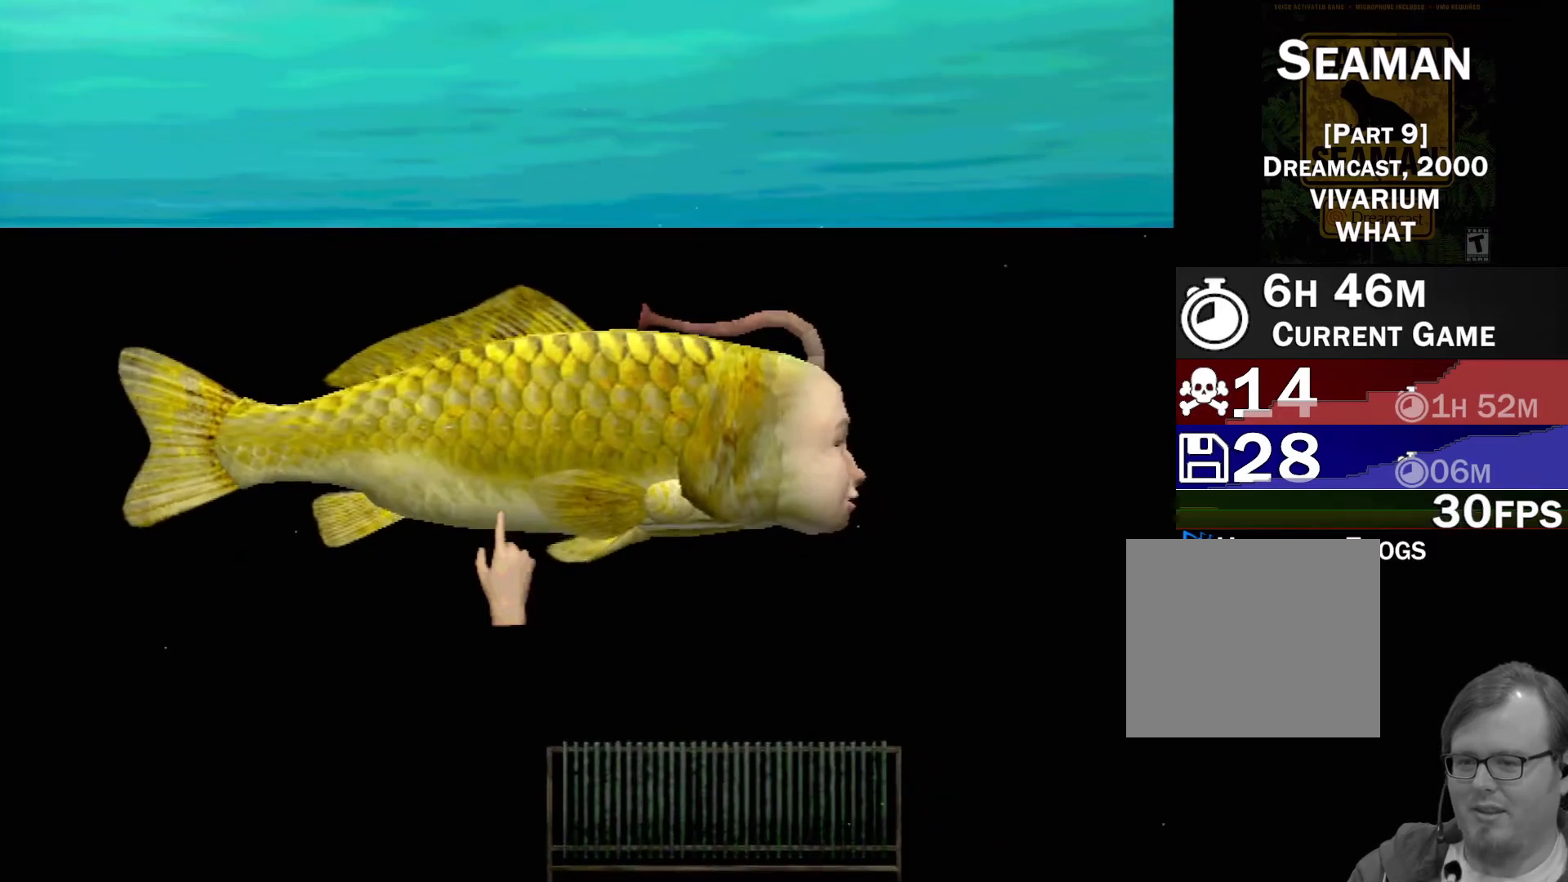
Gameplay with a controller (Xbox layout); each line is a JSON object with the inputs held at the frame after it. "events" lists button and stick changes between this image and that frame as [ms after this image, input, new state], when the widget could be followed in between. Not read: L2 L3 R2 R3 right_stick.
{"buttons": [], "left_stick": "center", "events": []}
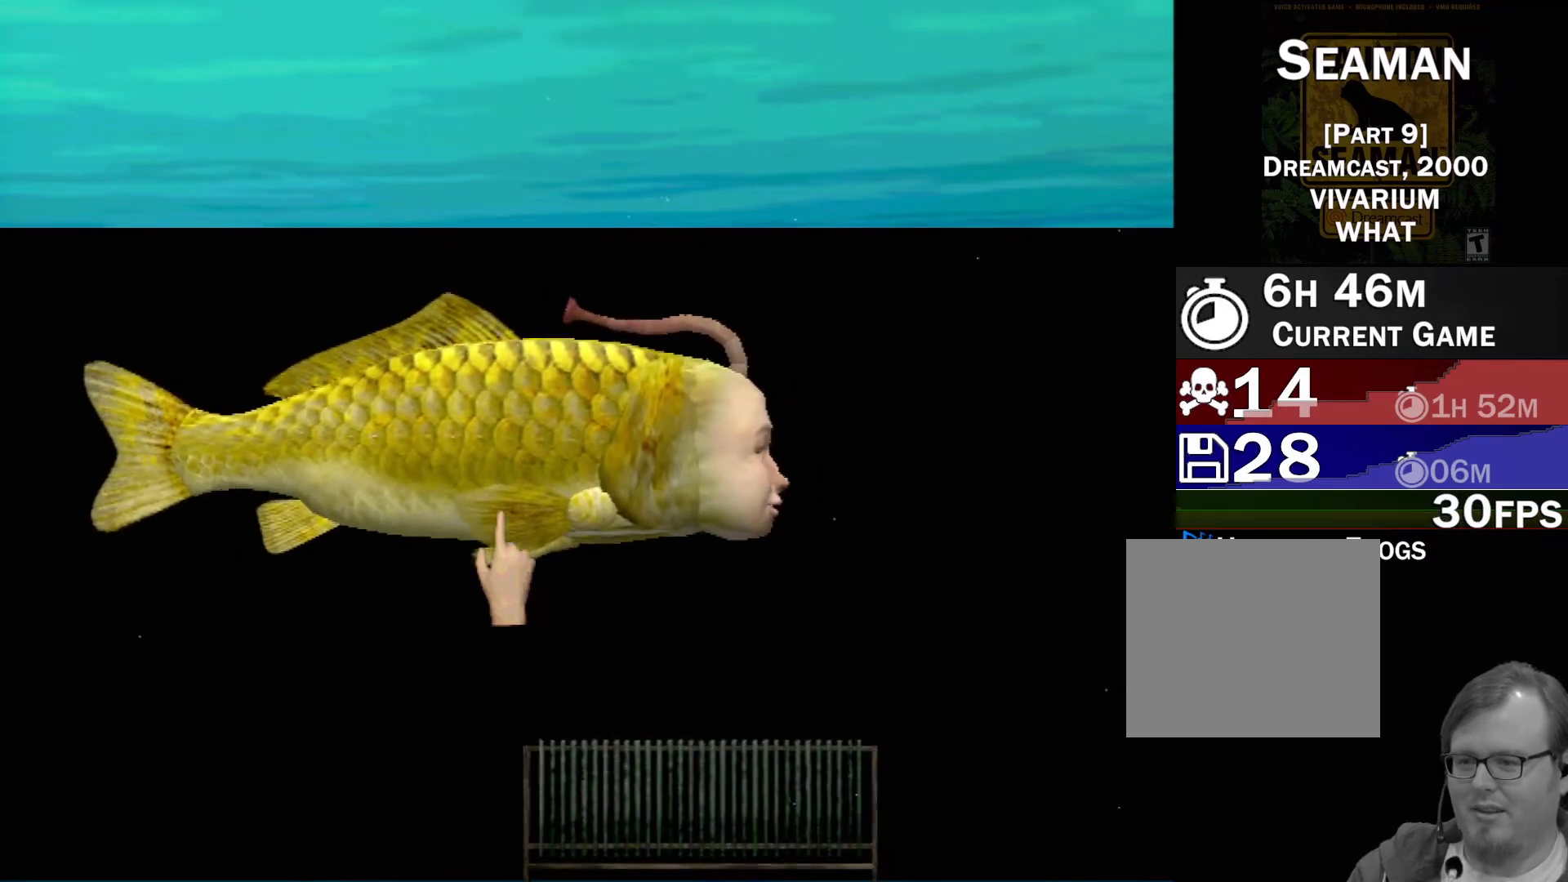
{"buttons": [], "left_stick": "center", "events": []}
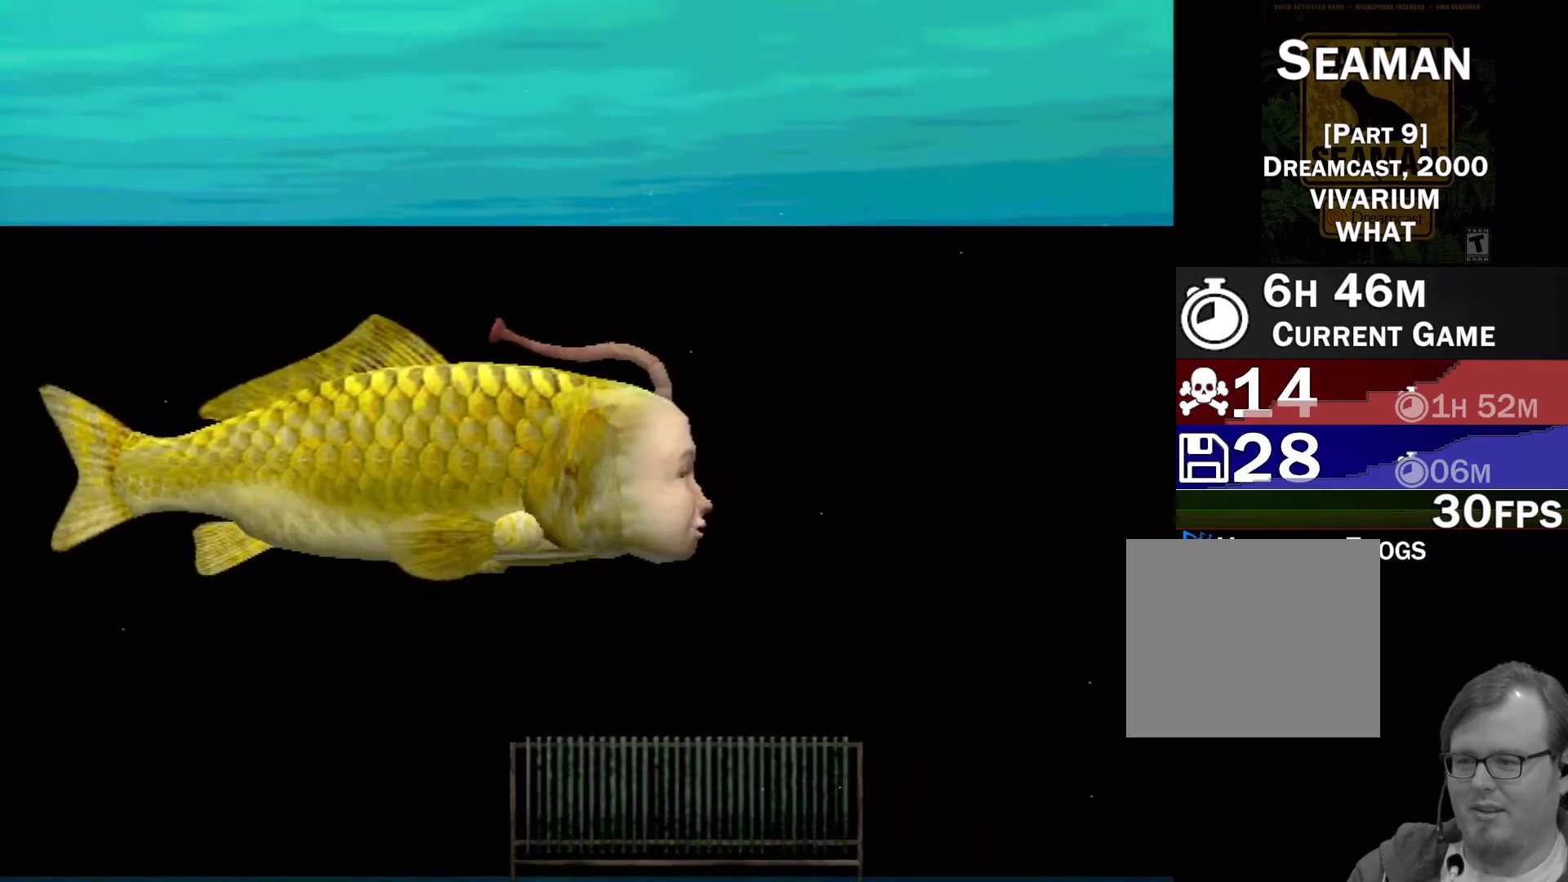
{"buttons": [], "left_stick": "center", "events": []}
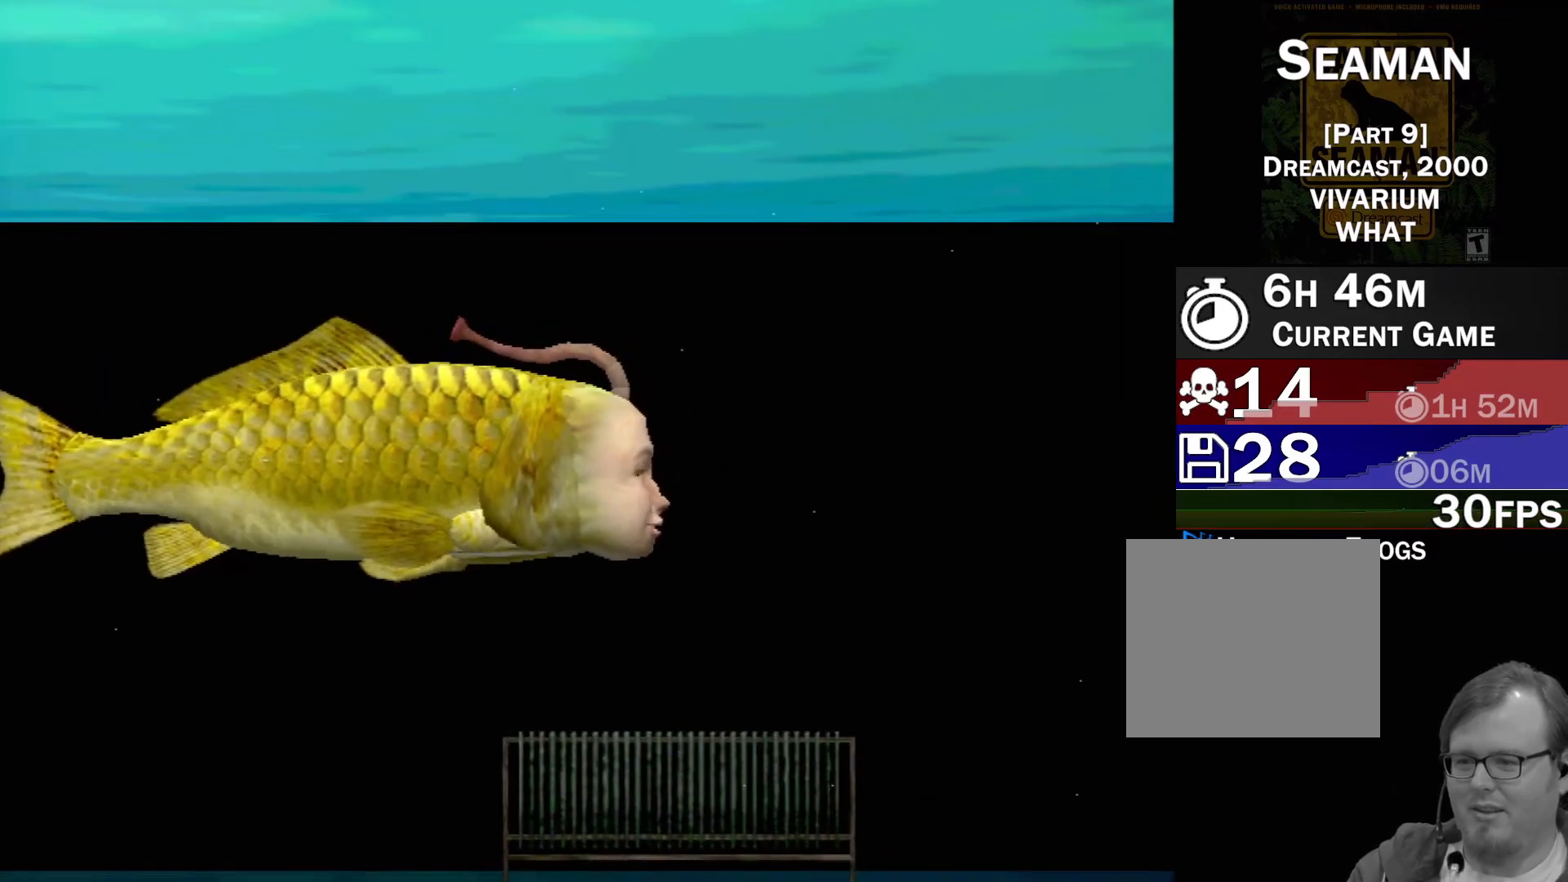
{"buttons": [], "left_stick": "left", "events": [[417, "left_stick", "left"]]}
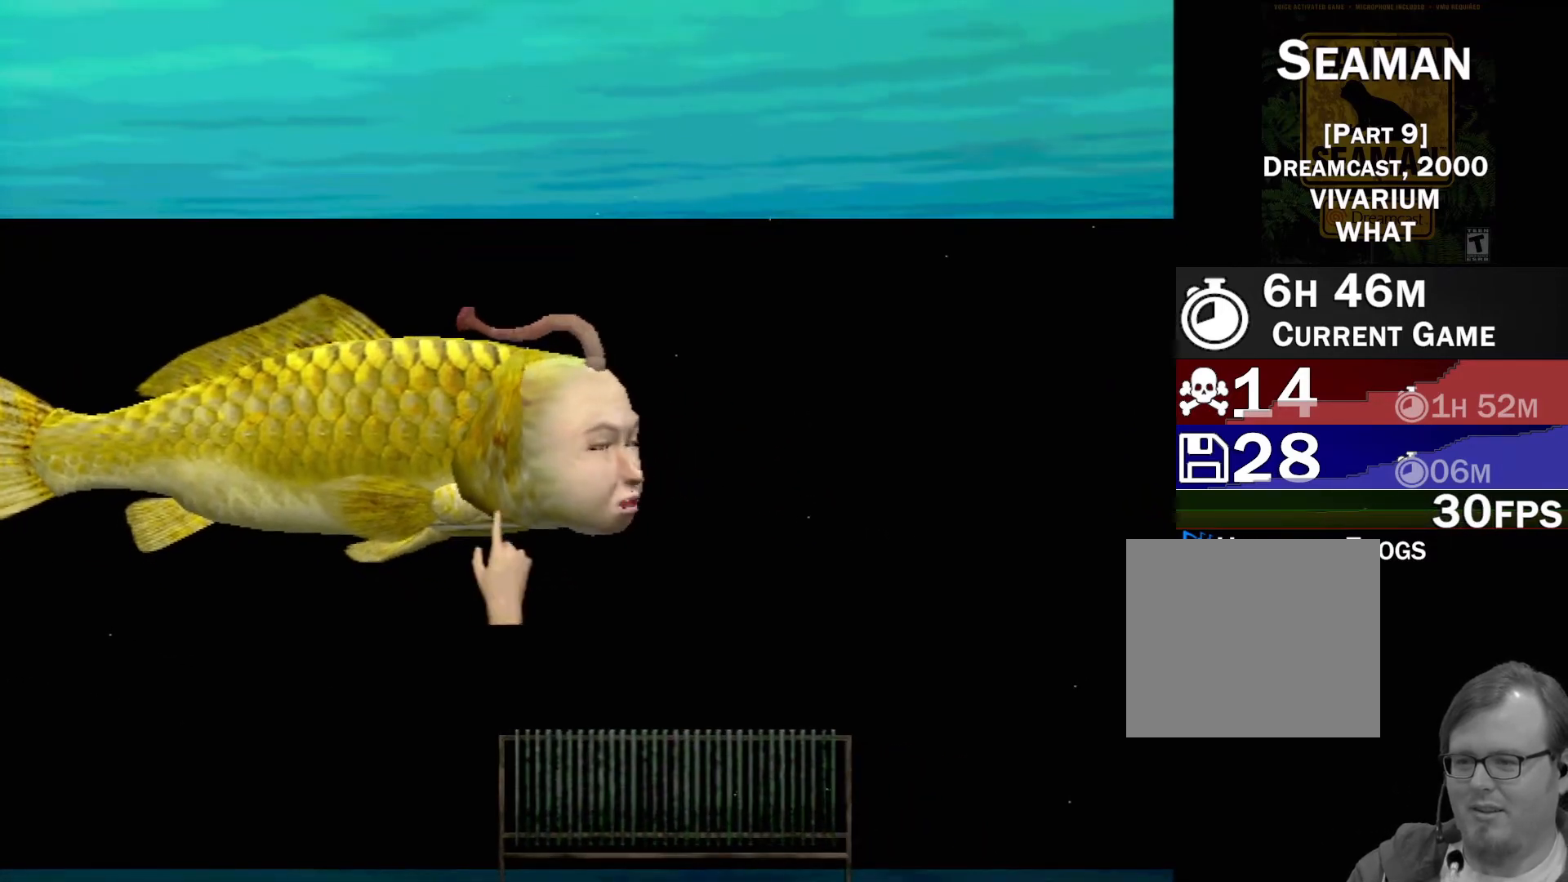
{"buttons": [], "left_stick": "center", "events": [[167, "left_stick", "center"]]}
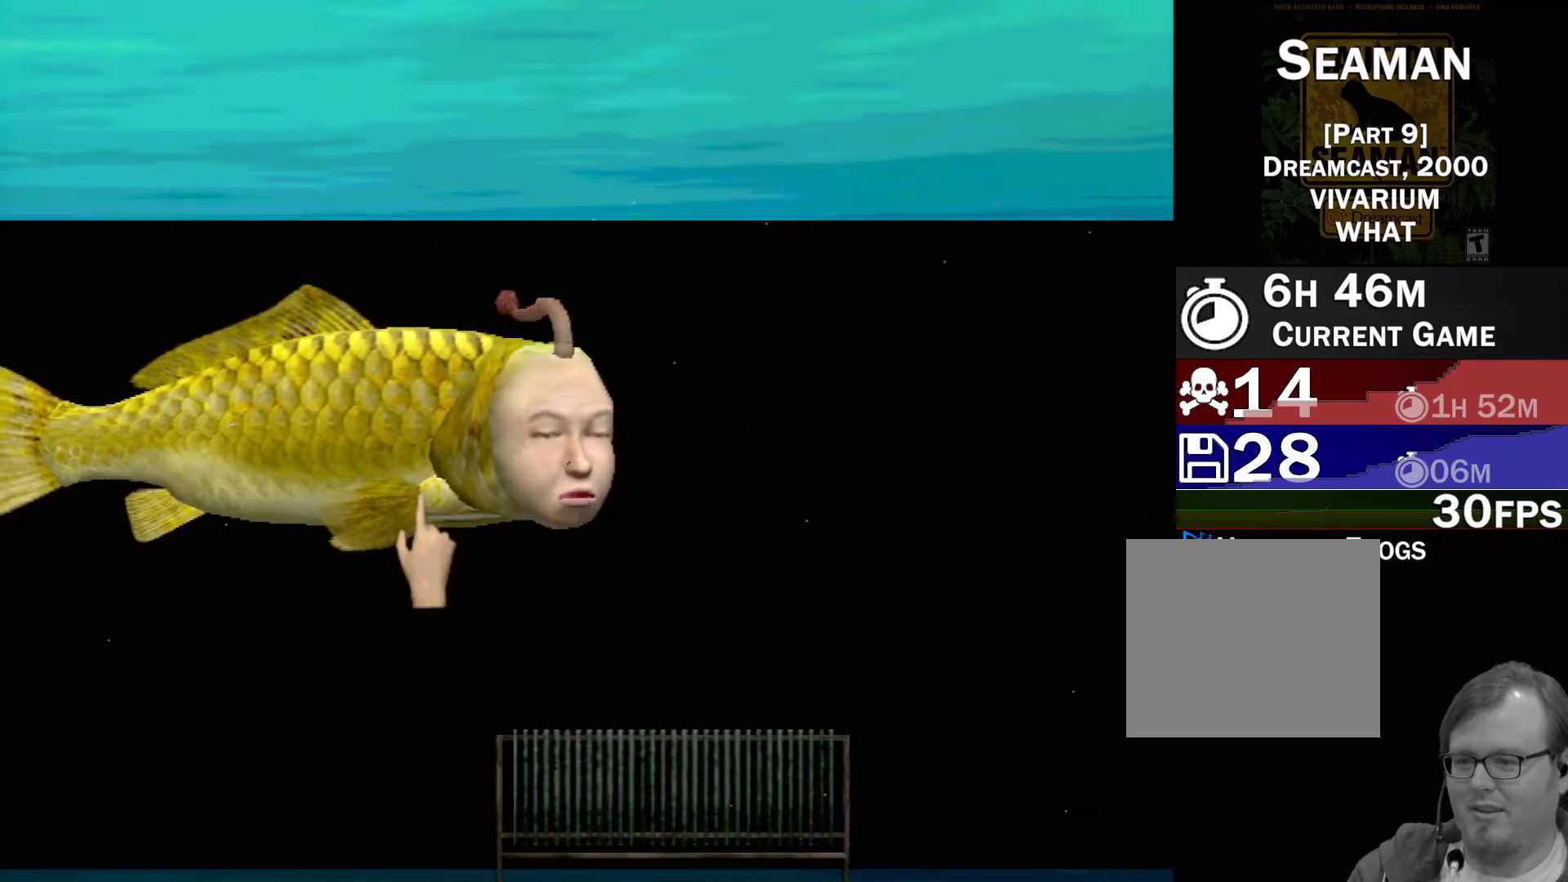
{"buttons": [], "left_stick": "center", "events": [[183, "left_stick", "left"], [367, "left_stick", "center"]]}
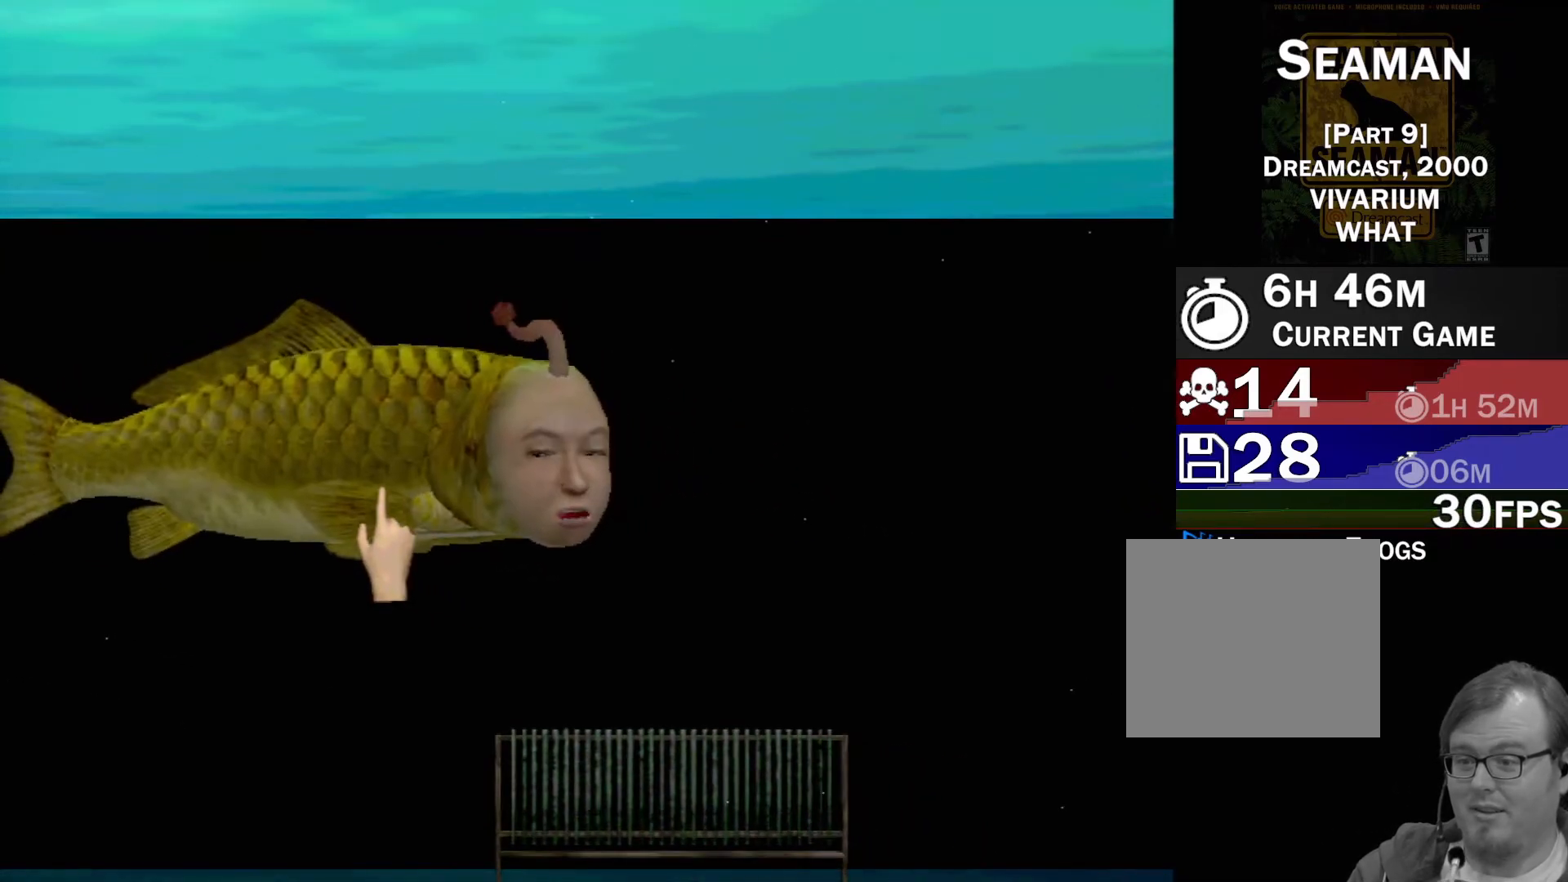
{"buttons": [], "left_stick": "center", "events": []}
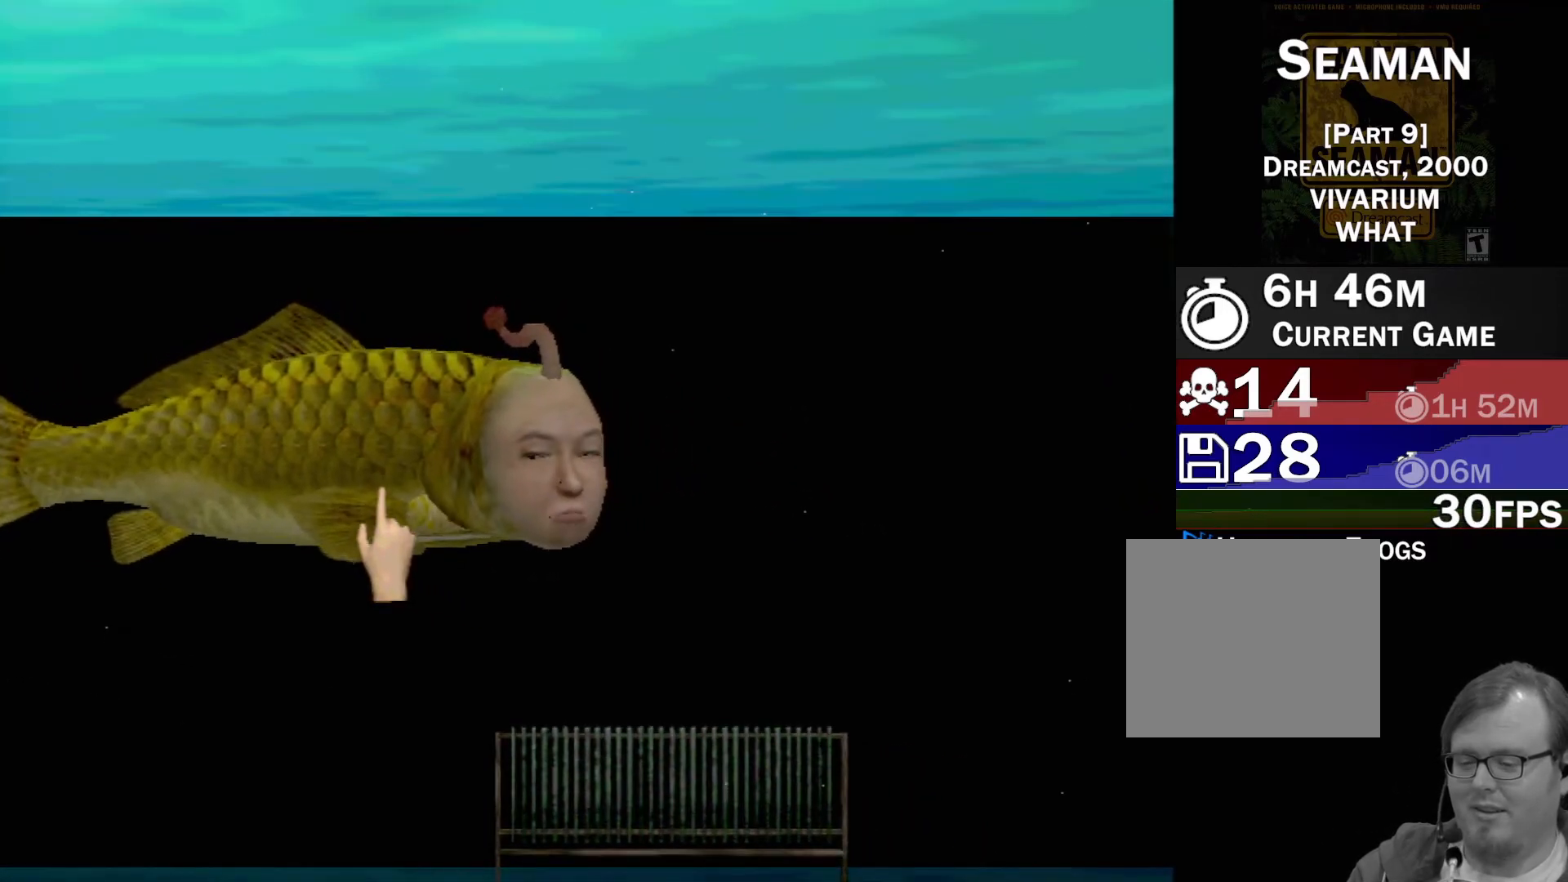
{"buttons": ["A"], "left_stick": "center", "events": [[433, "A", "down"]]}
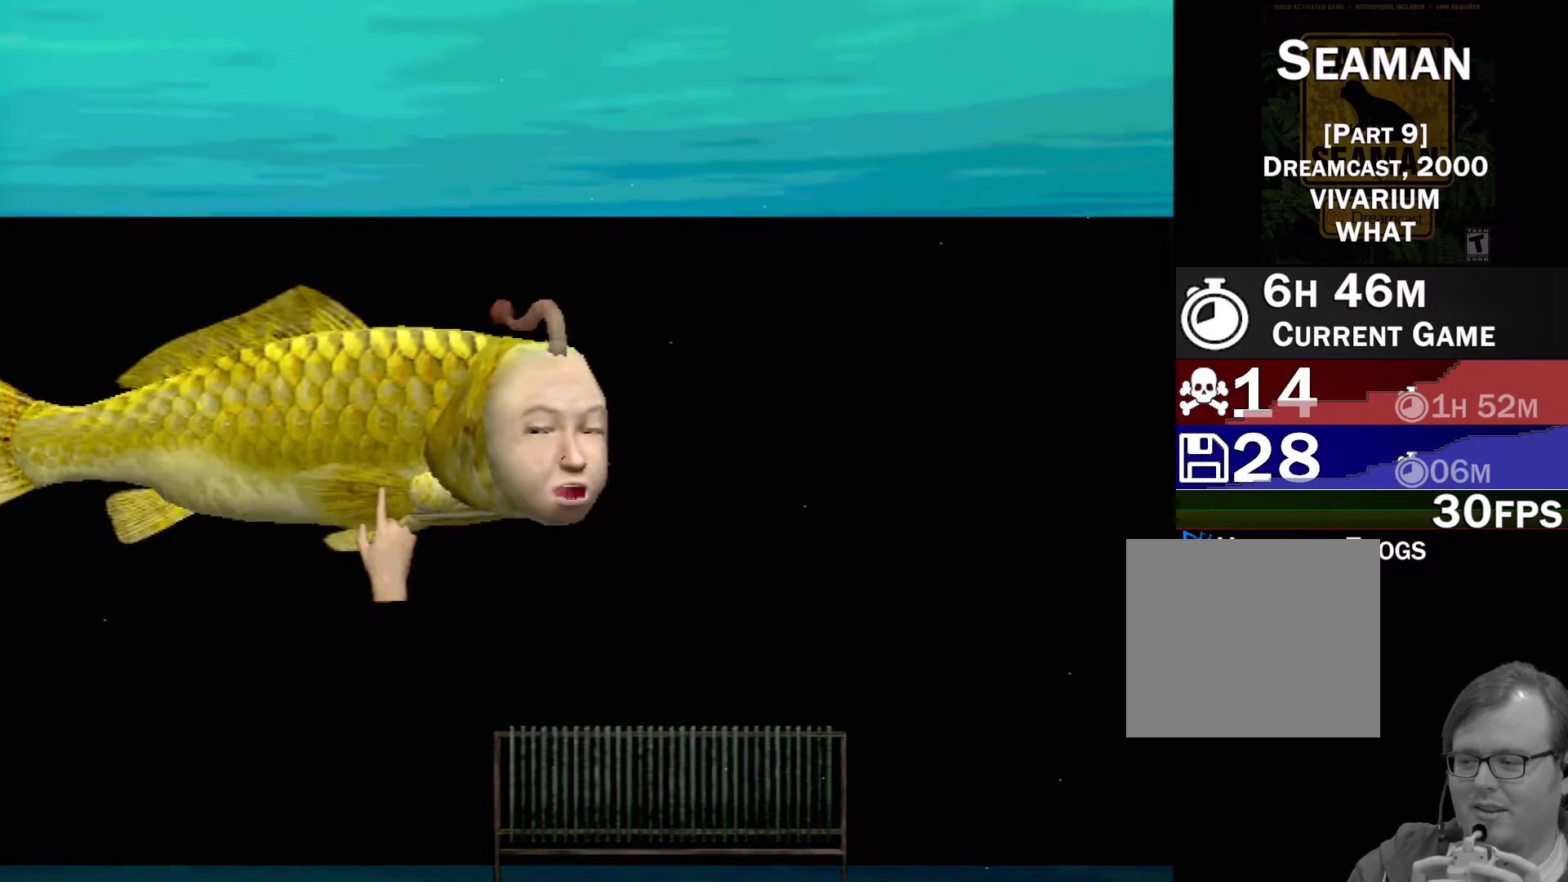
{"buttons": [], "left_stick": "center", "events": [[267, "A", "up"]]}
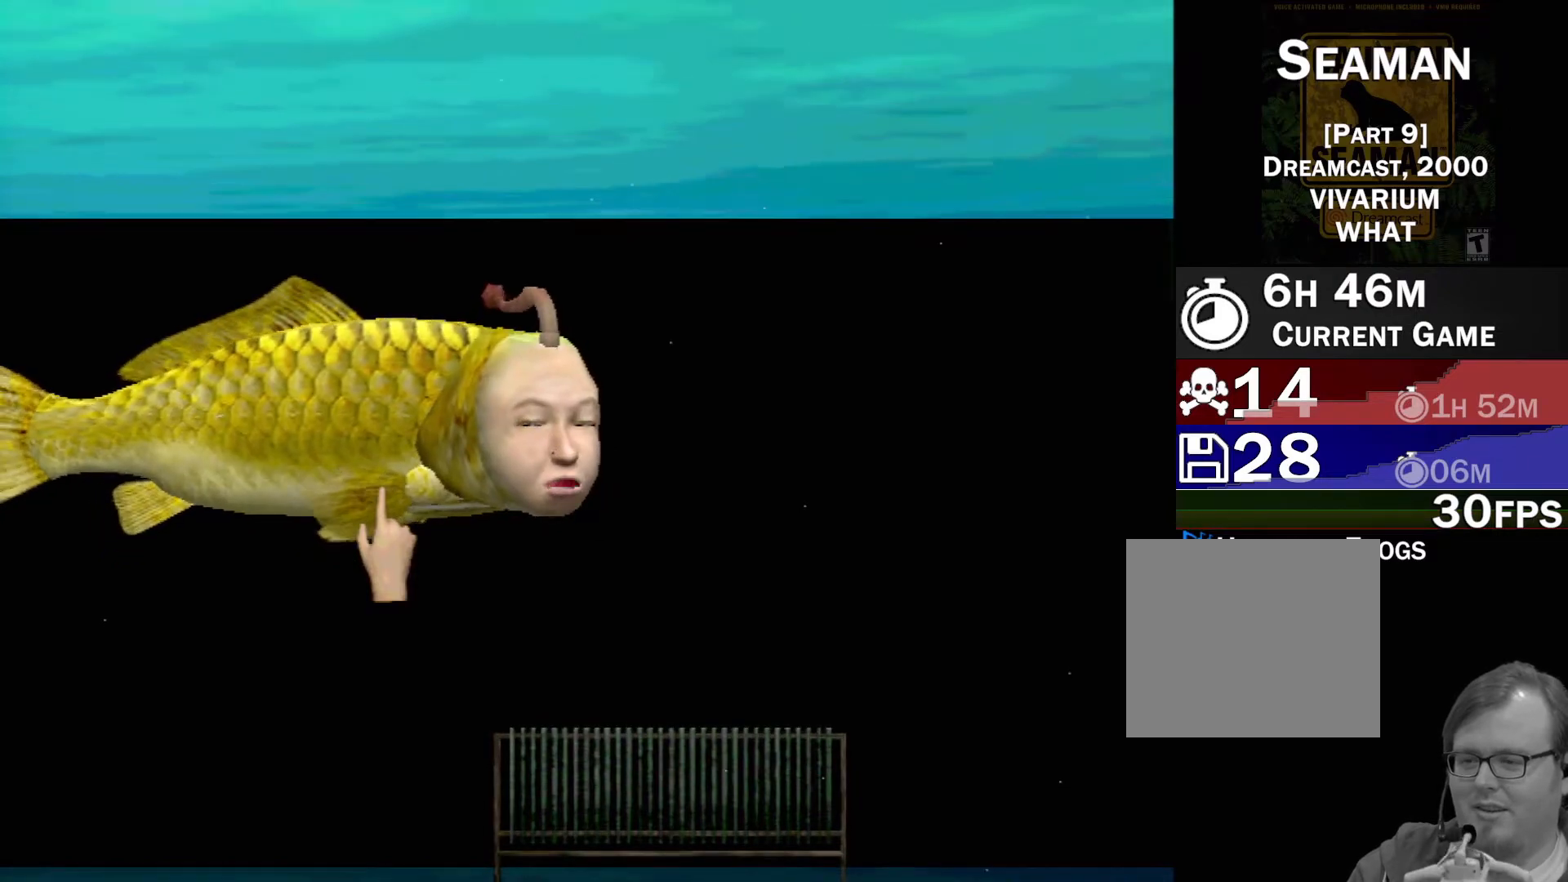
{"buttons": ["A"], "left_stick": "center", "events": [[350, "A", "down"]]}
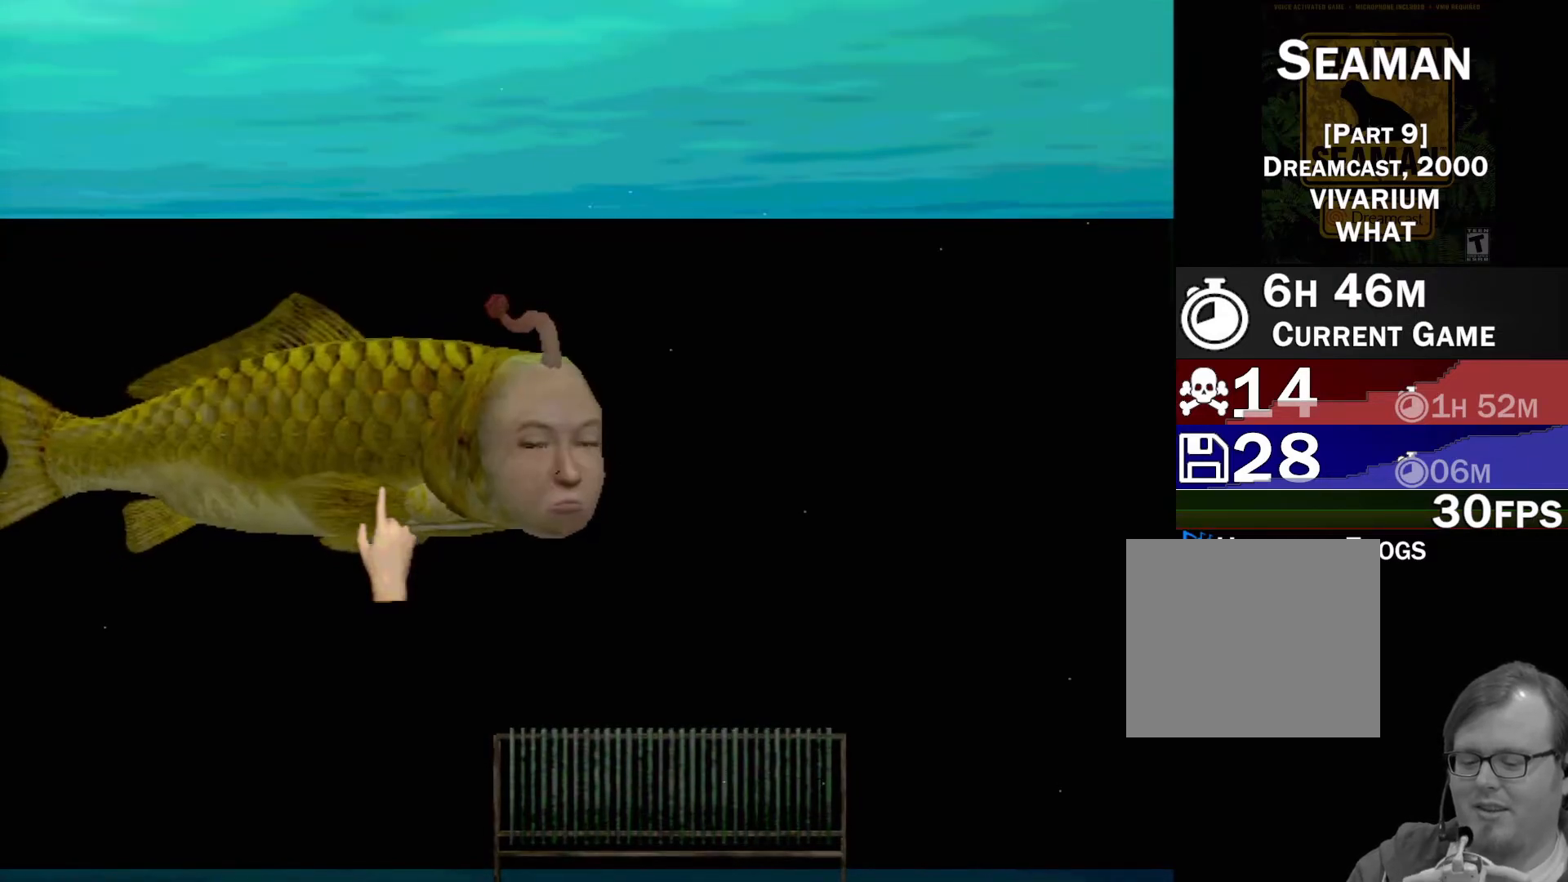
{"buttons": ["A"], "left_stick": "center", "events": []}
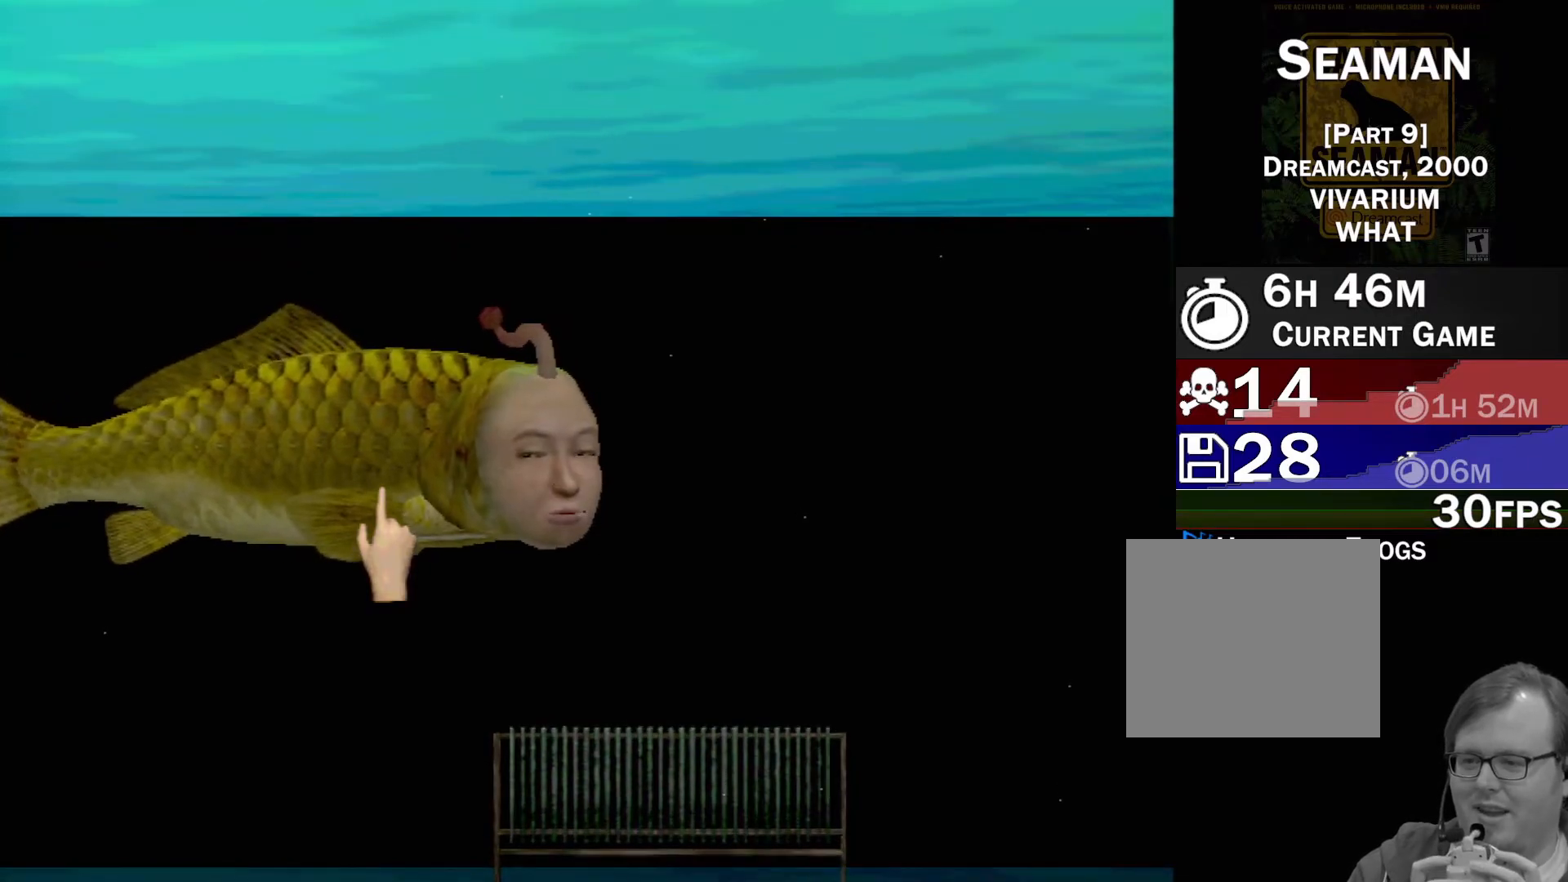
{"buttons": [], "left_stick": "center", "events": [[450, "A", "up"]]}
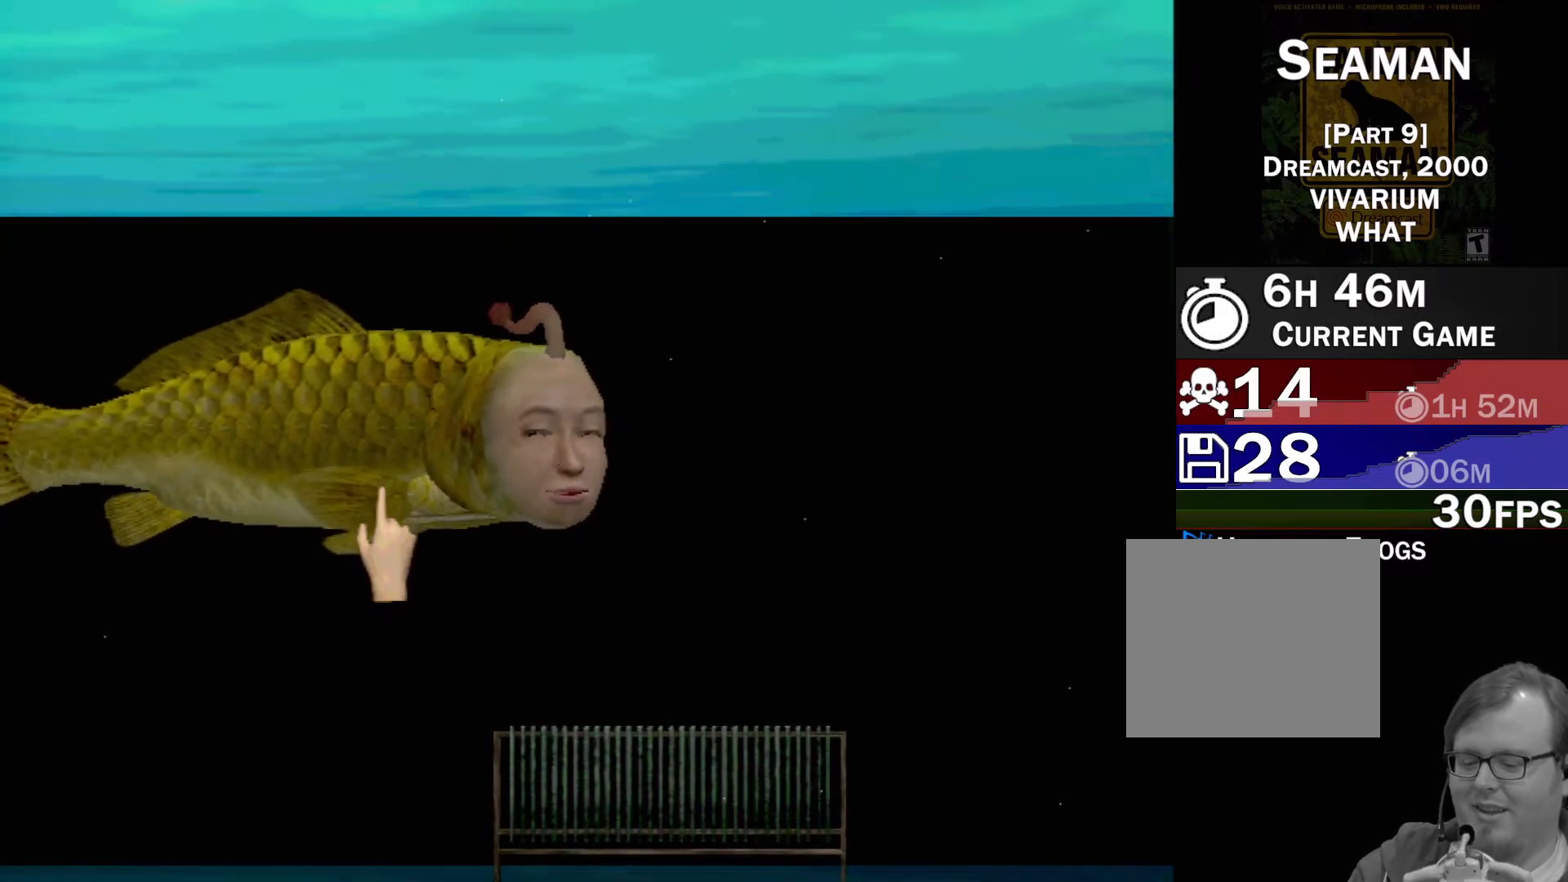
{"buttons": [], "left_stick": "center", "events": []}
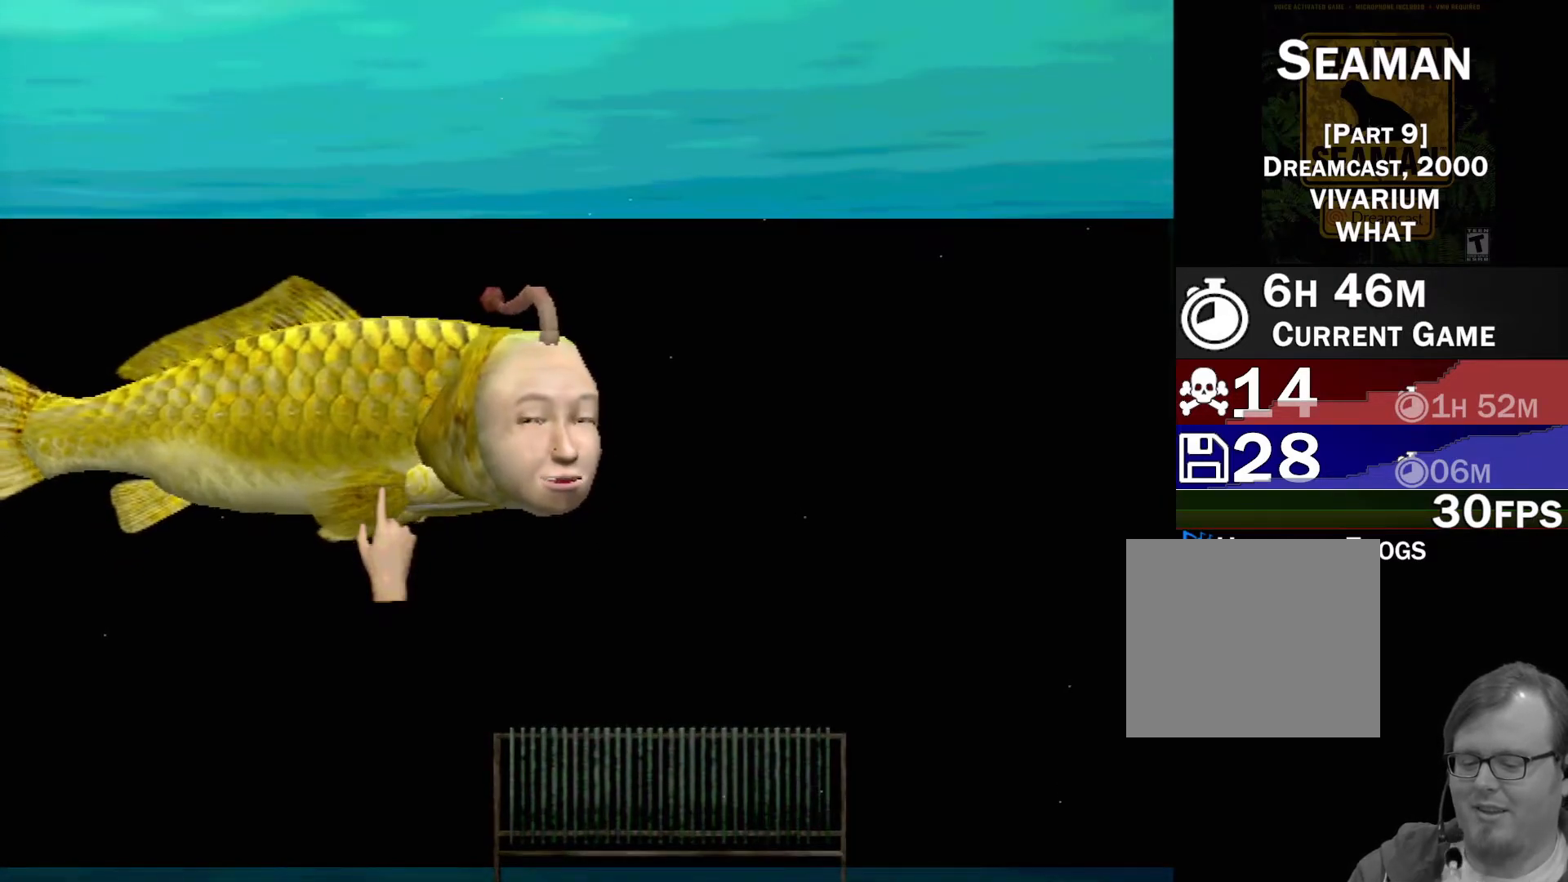
{"buttons": [], "left_stick": "center", "events": []}
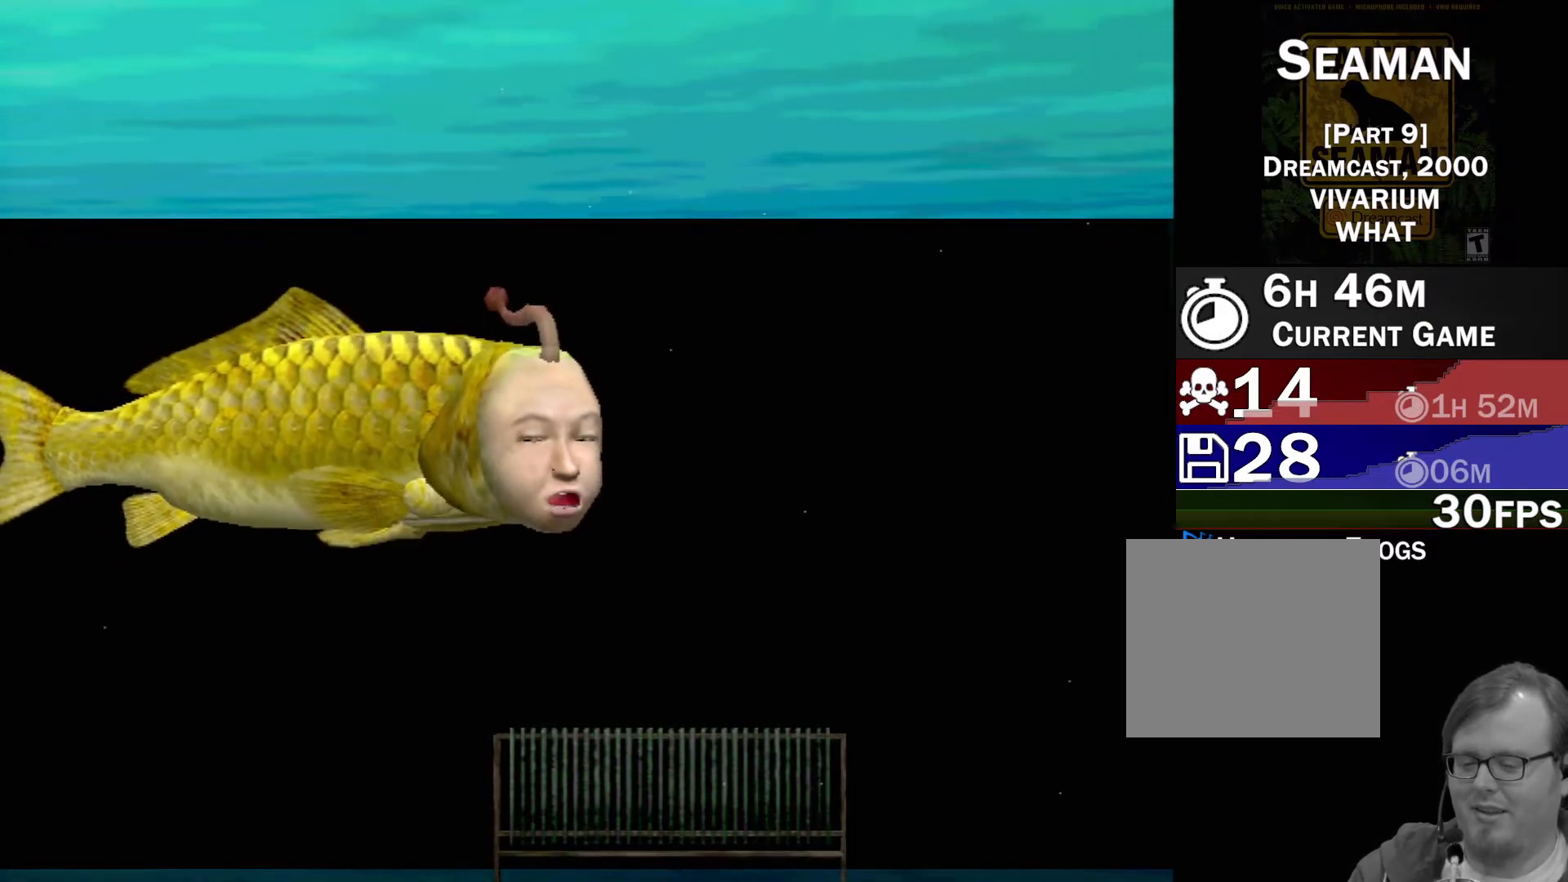
{"buttons": [], "left_stick": "center", "events": []}
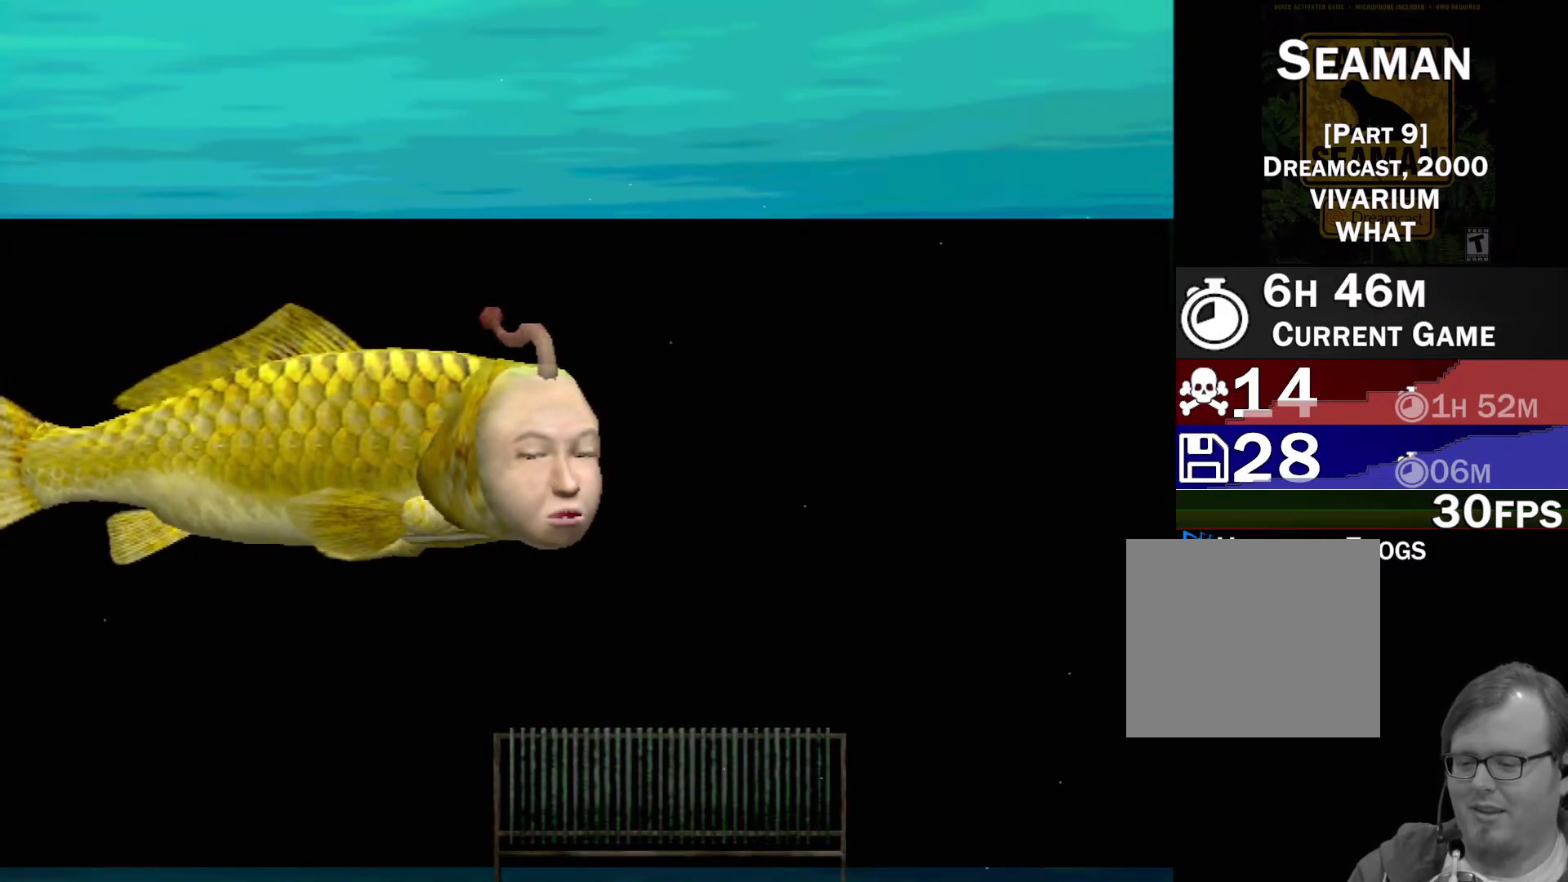
{"buttons": [], "left_stick": "center", "events": []}
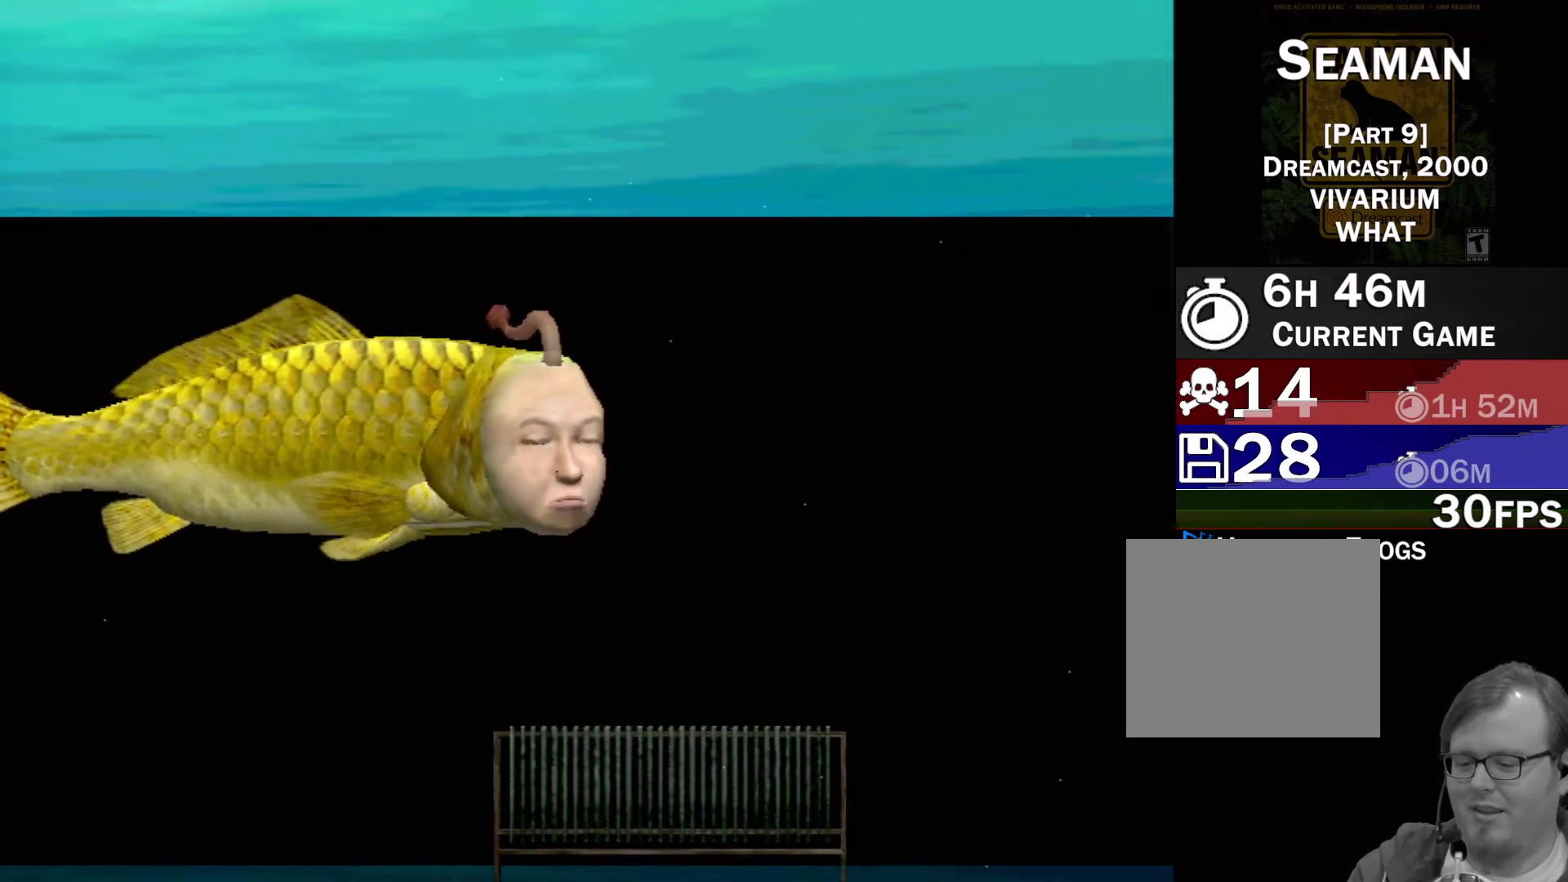
{"buttons": [], "left_stick": "center", "events": []}
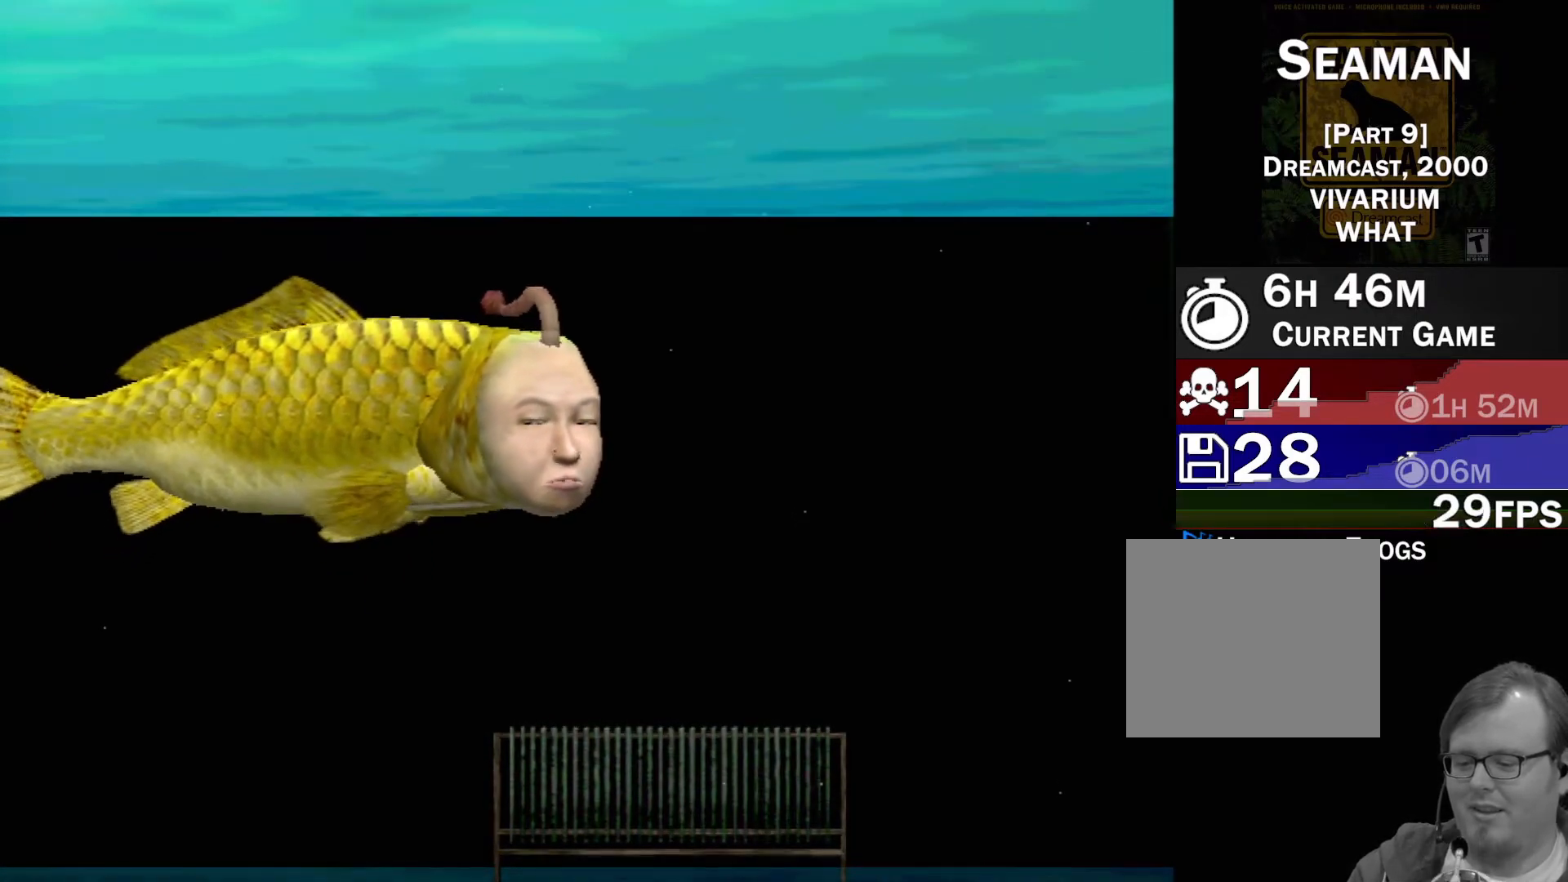
{"buttons": [], "left_stick": "center", "events": []}
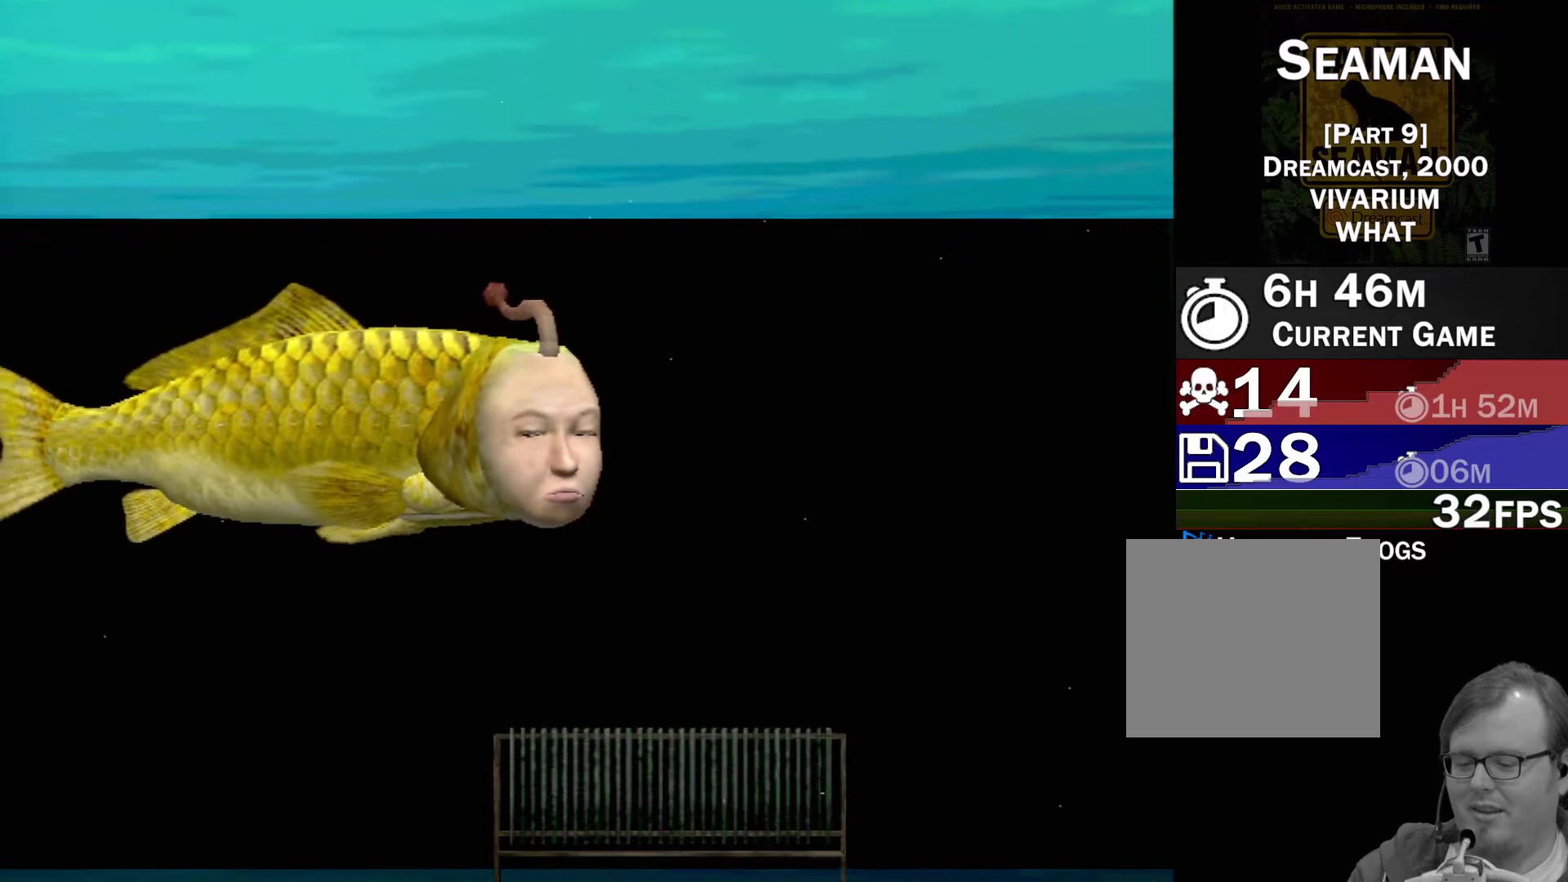
{"buttons": ["A"], "left_stick": "center", "events": [[167, "A", "down"]]}
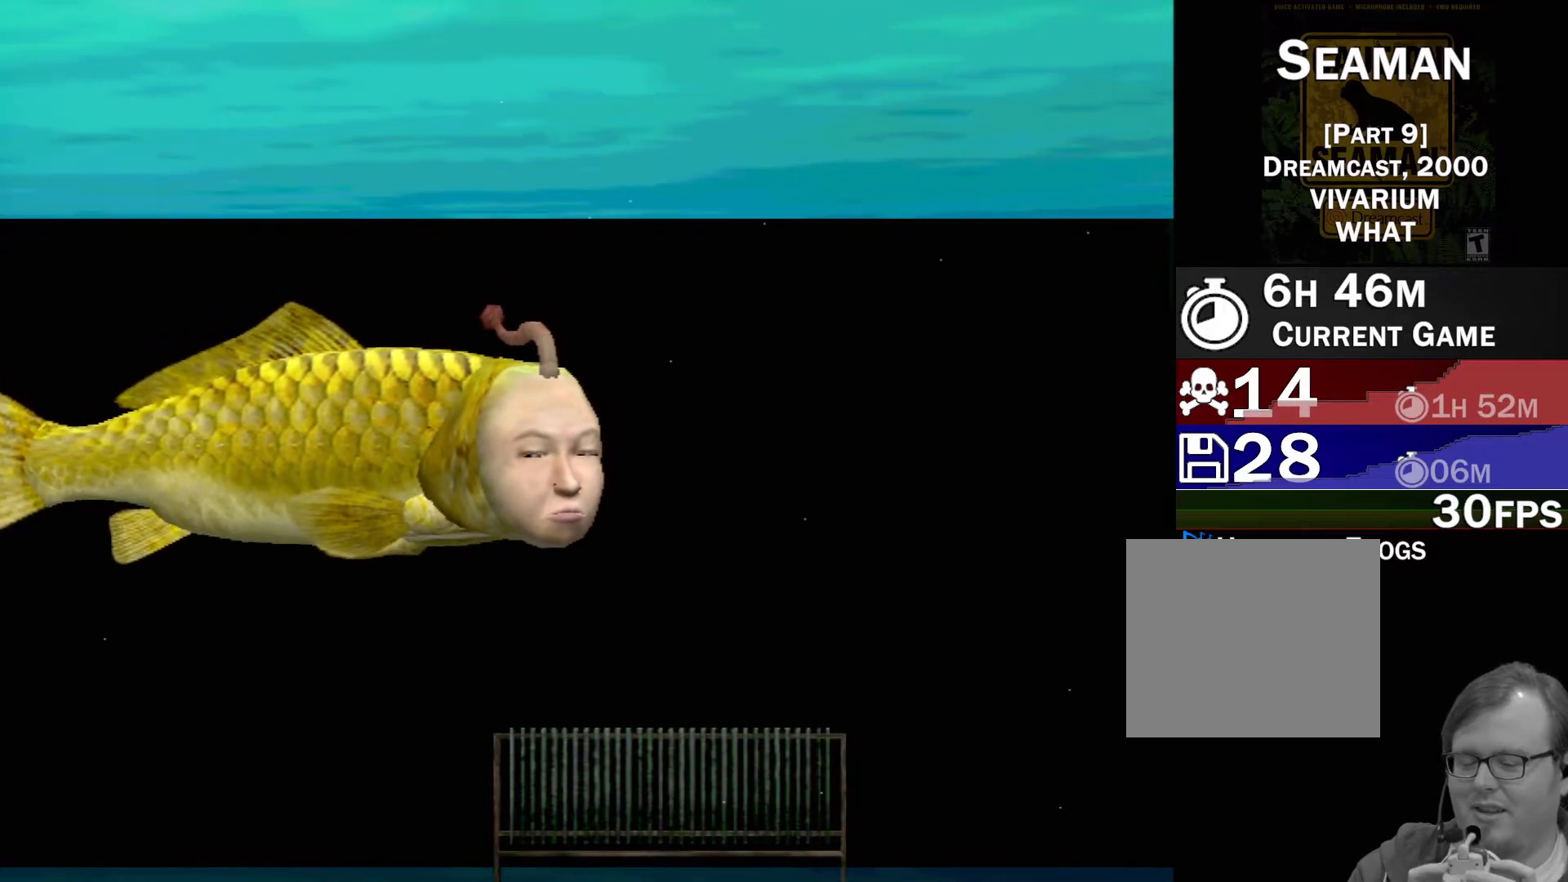
{"buttons": [], "left_stick": "center", "events": [[483, "A", "up"]]}
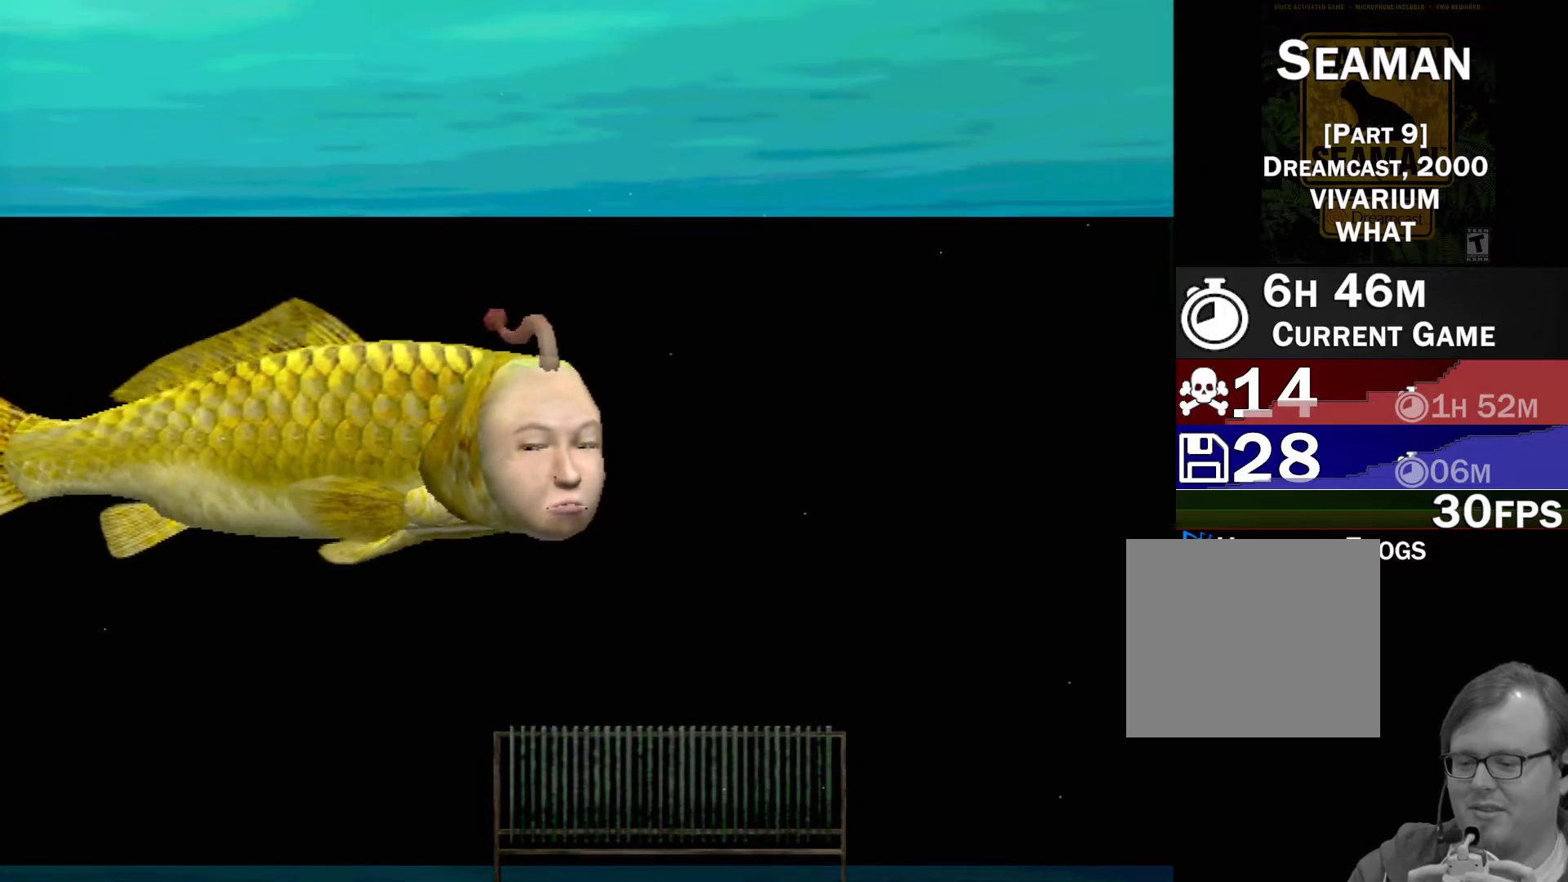
{"buttons": [], "left_stick": "center", "events": []}
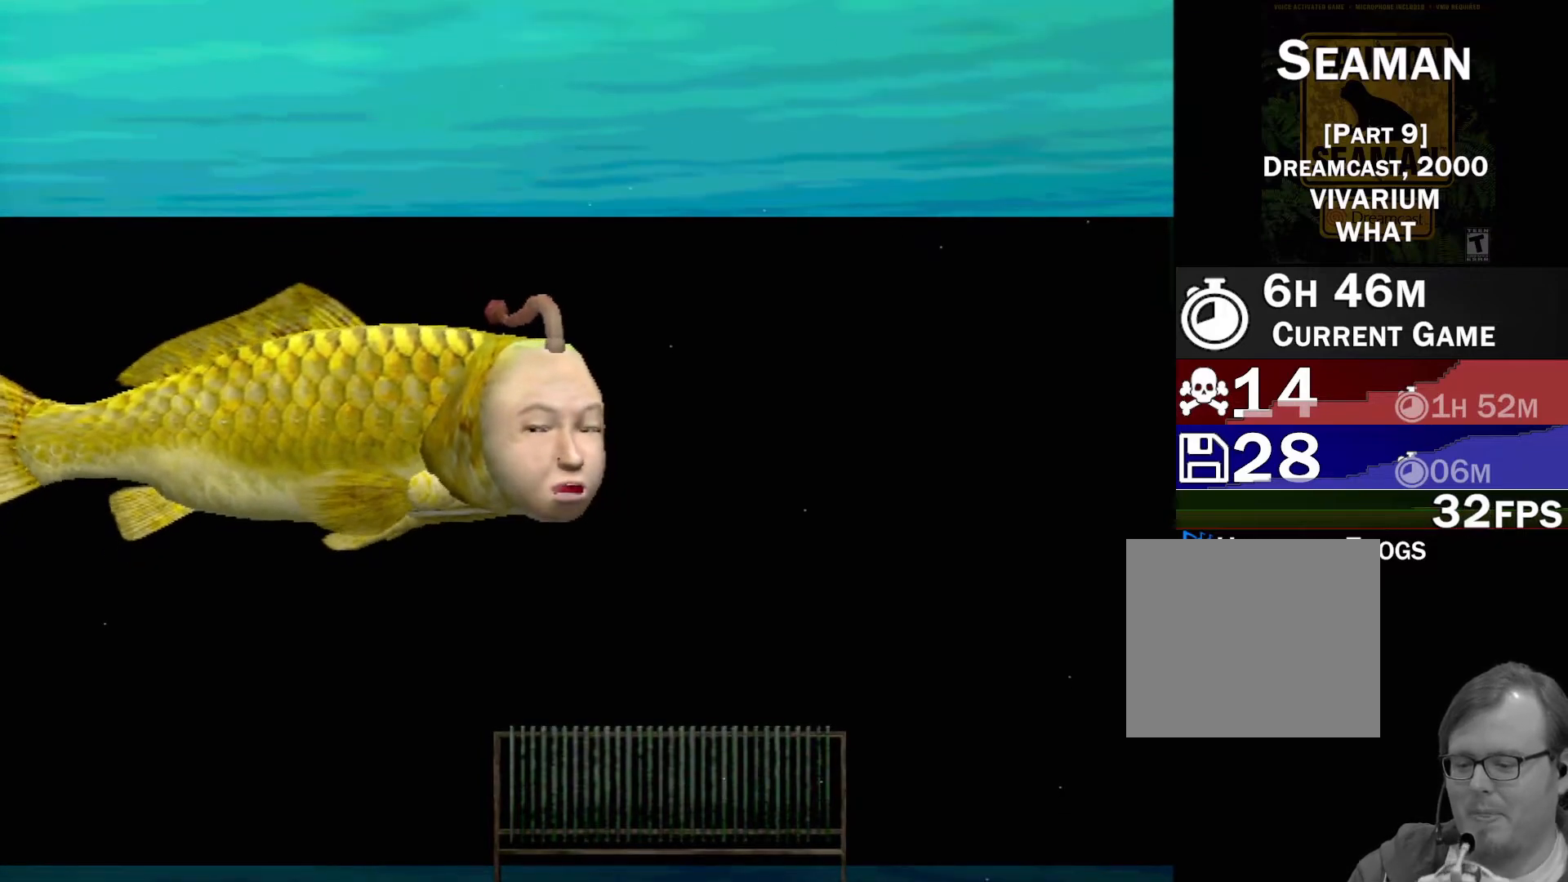
{"buttons": [], "left_stick": "center", "events": []}
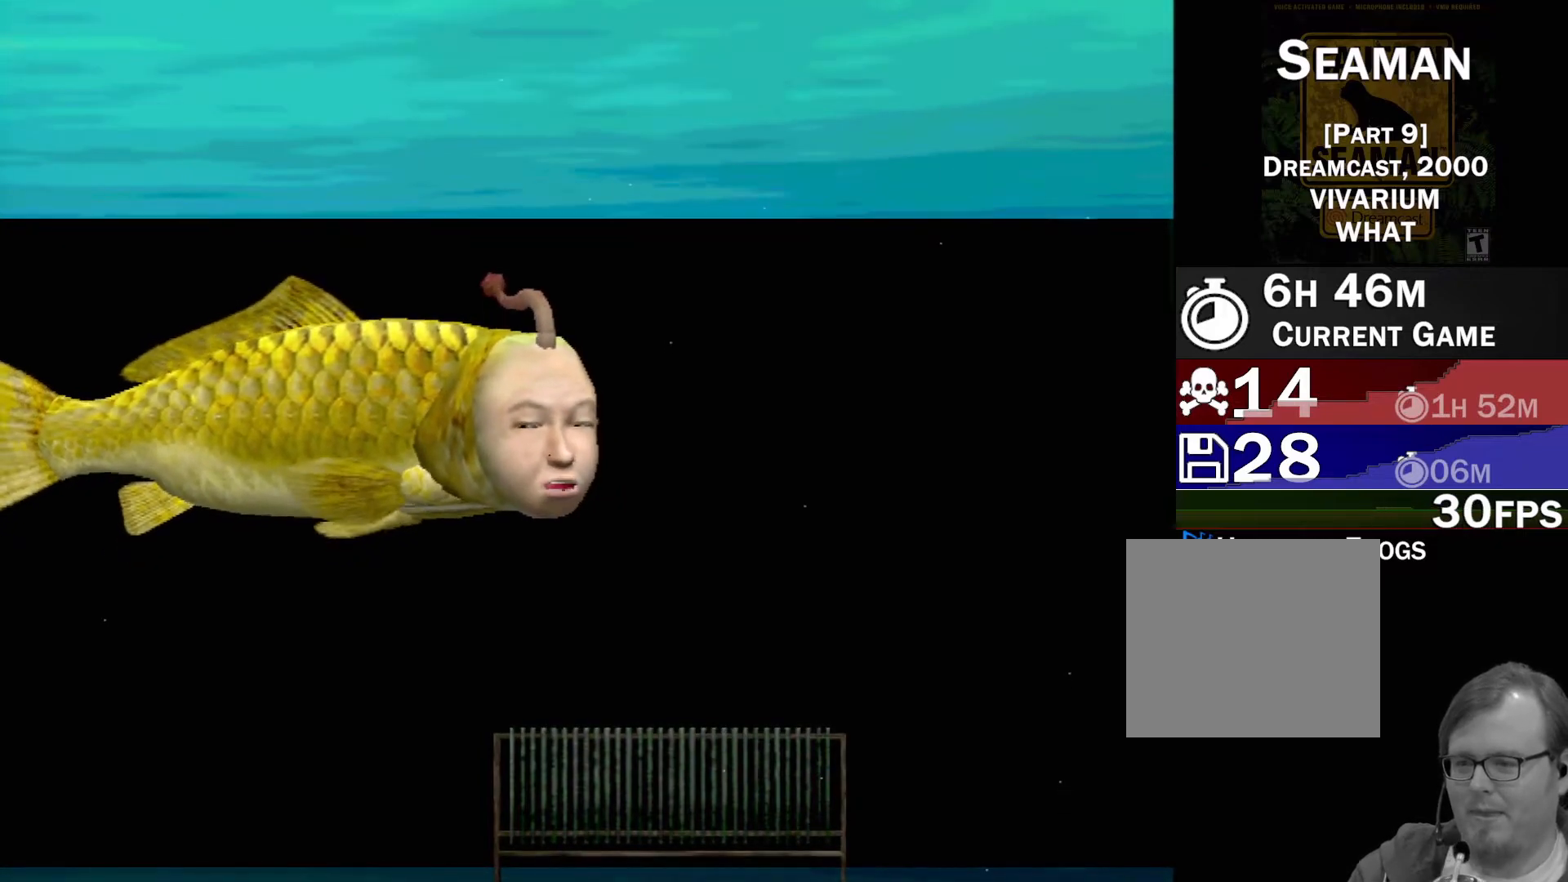
{"buttons": [], "left_stick": "center", "events": []}
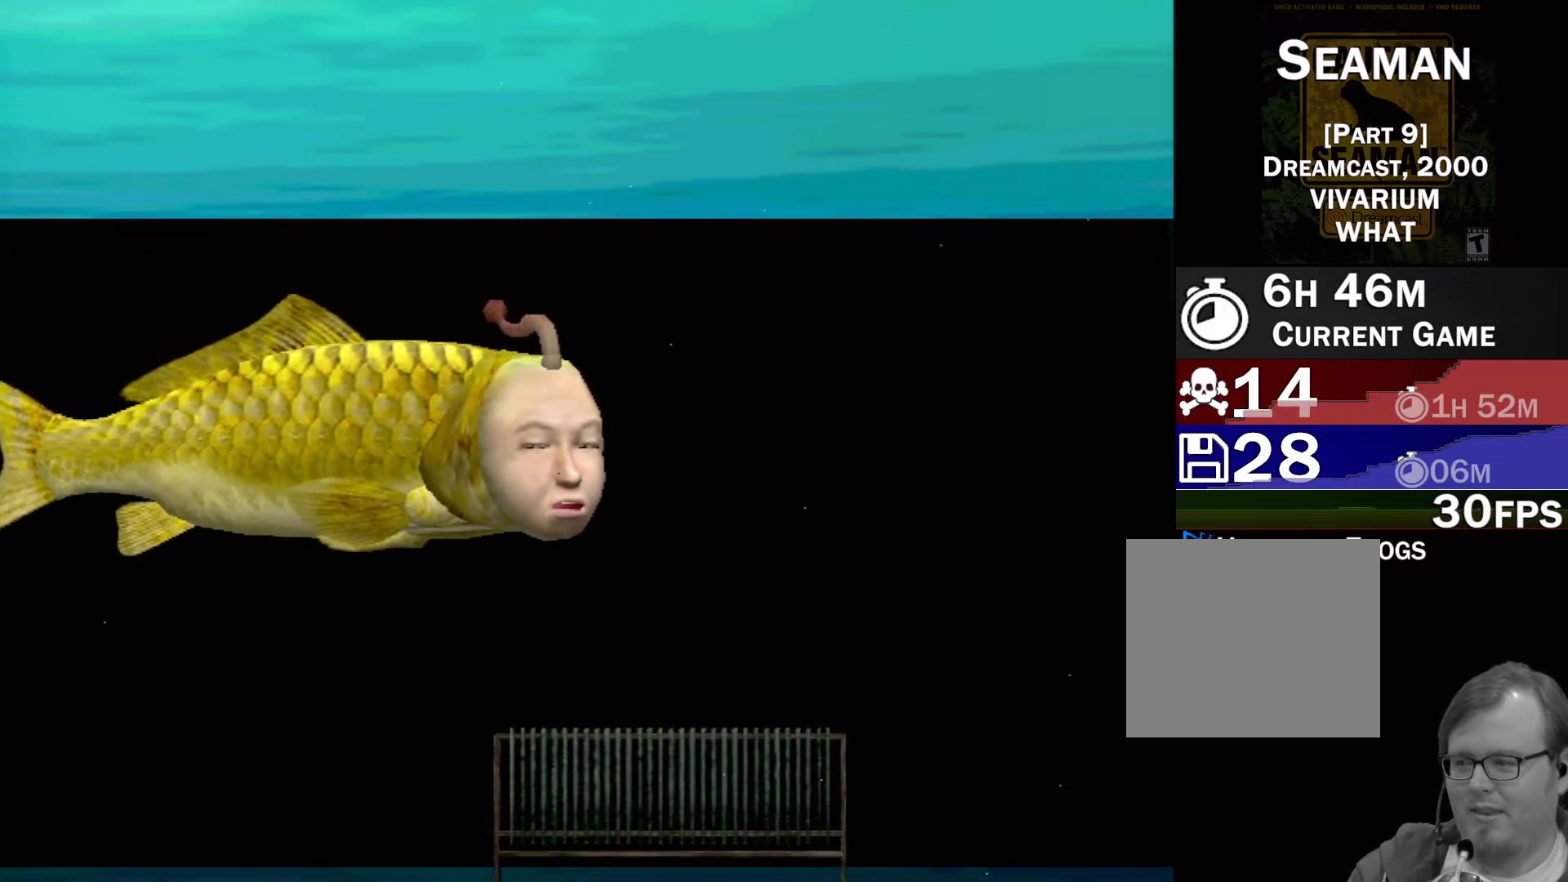
{"buttons": [], "left_stick": "center", "events": []}
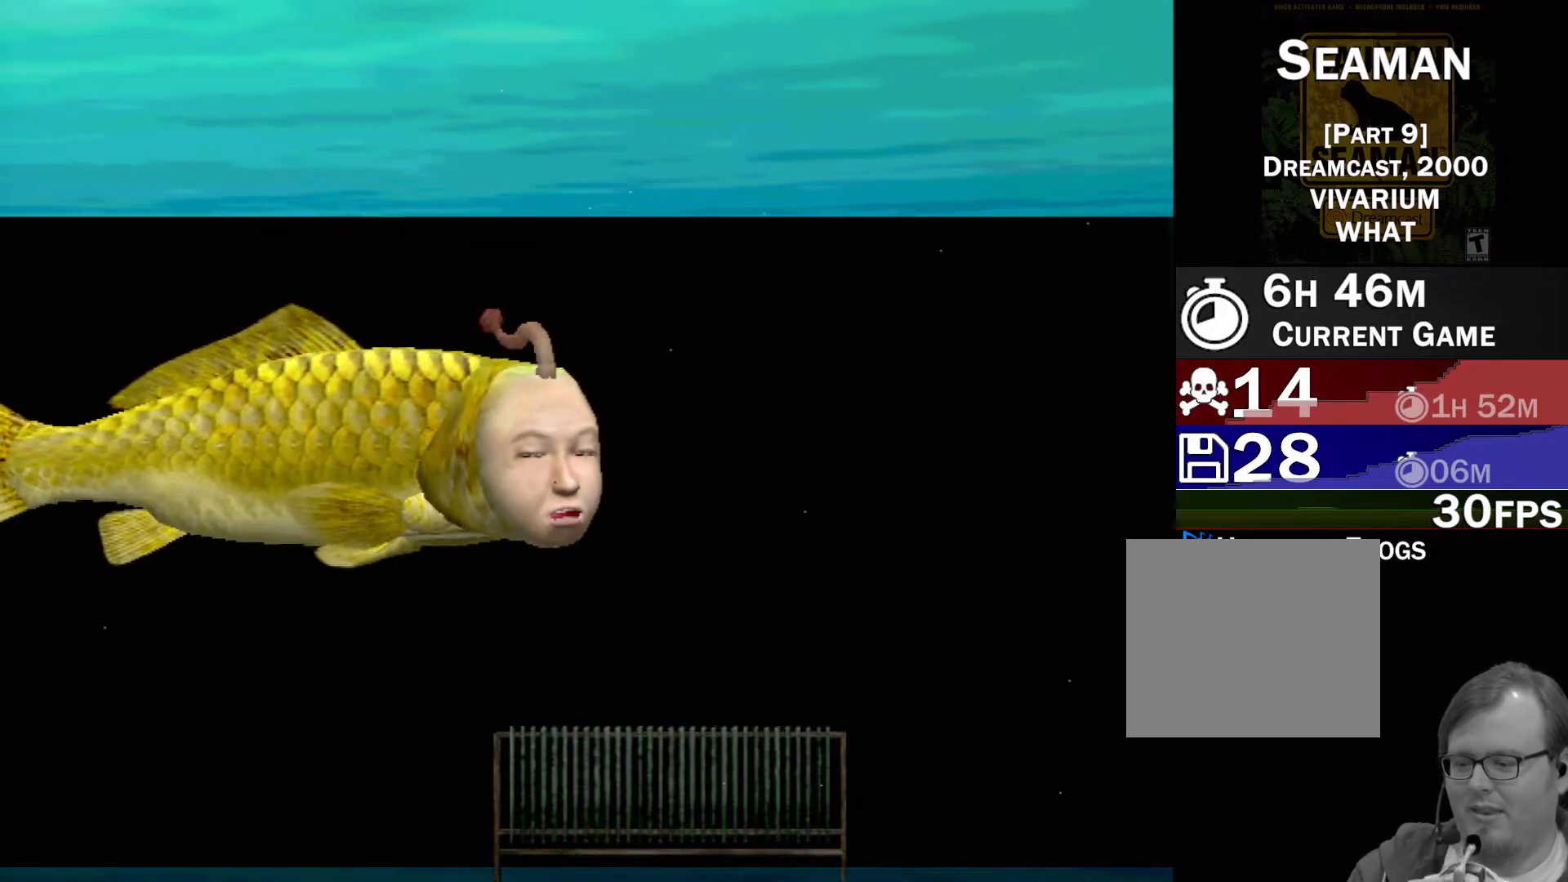
{"buttons": [], "left_stick": "center", "events": []}
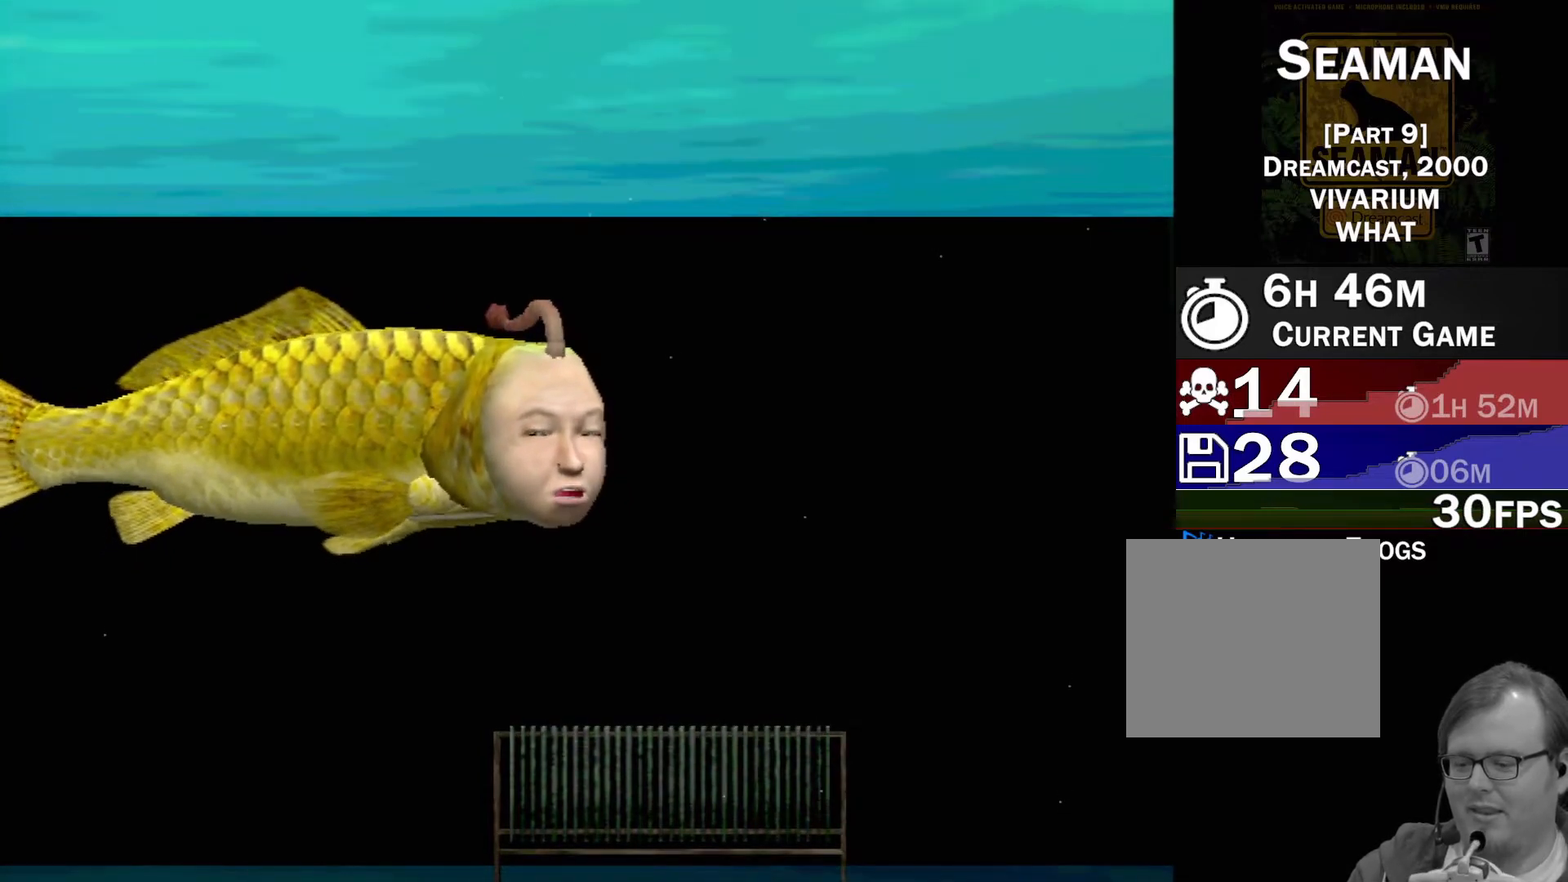
{"buttons": [], "left_stick": "center", "events": []}
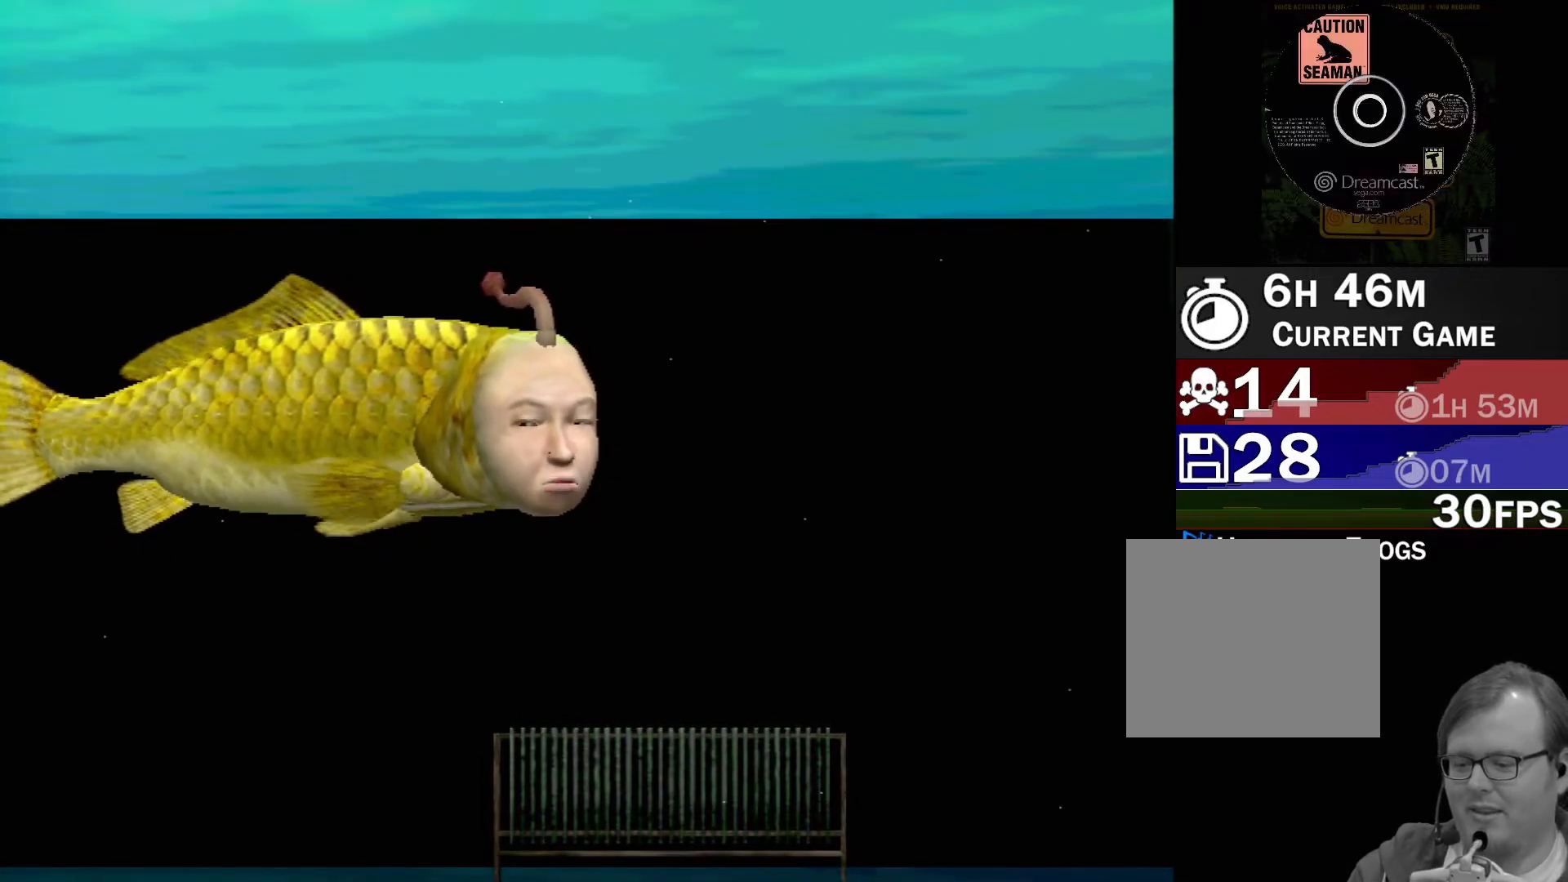
{"buttons": ["A"], "left_stick": "center", "events": [[333, "A", "down"]]}
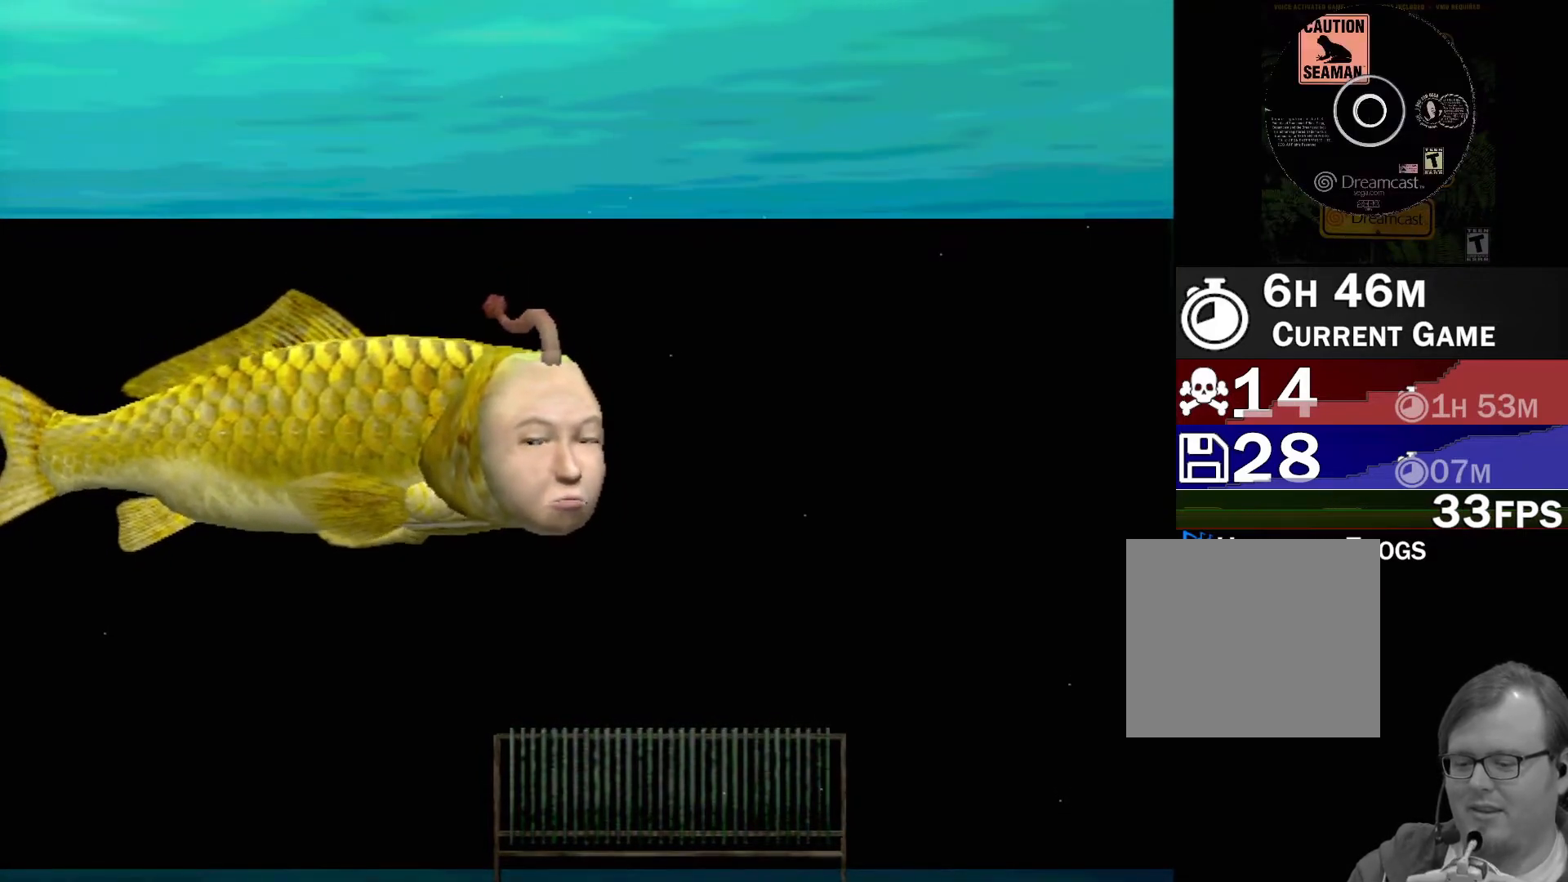
{"buttons": ["A"], "left_stick": "center", "events": []}
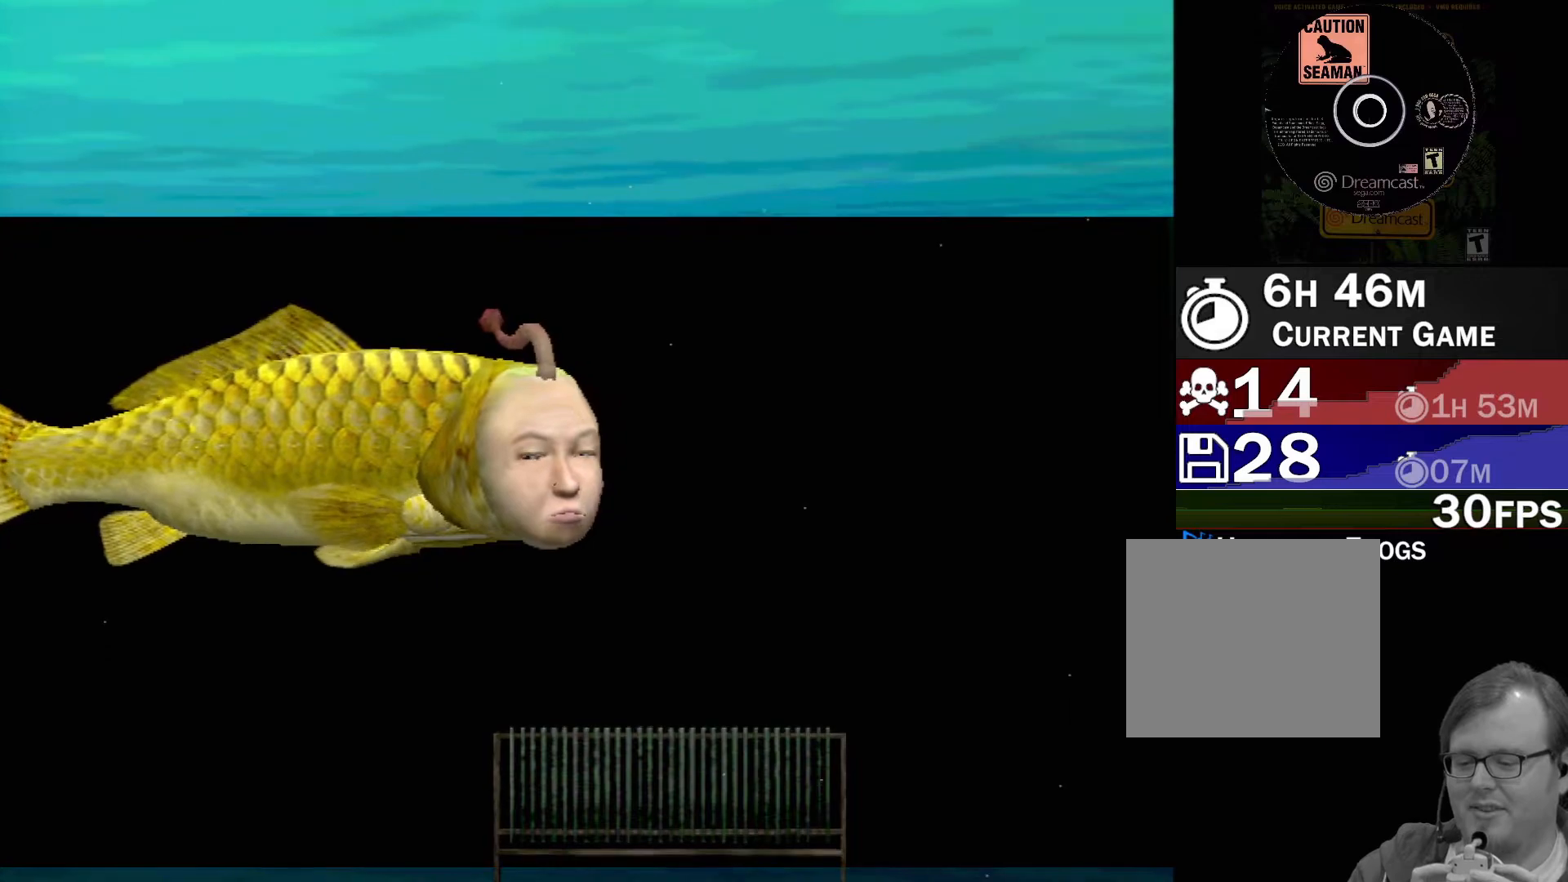
{"buttons": [], "left_stick": "center", "events": [[33, "A", "up"]]}